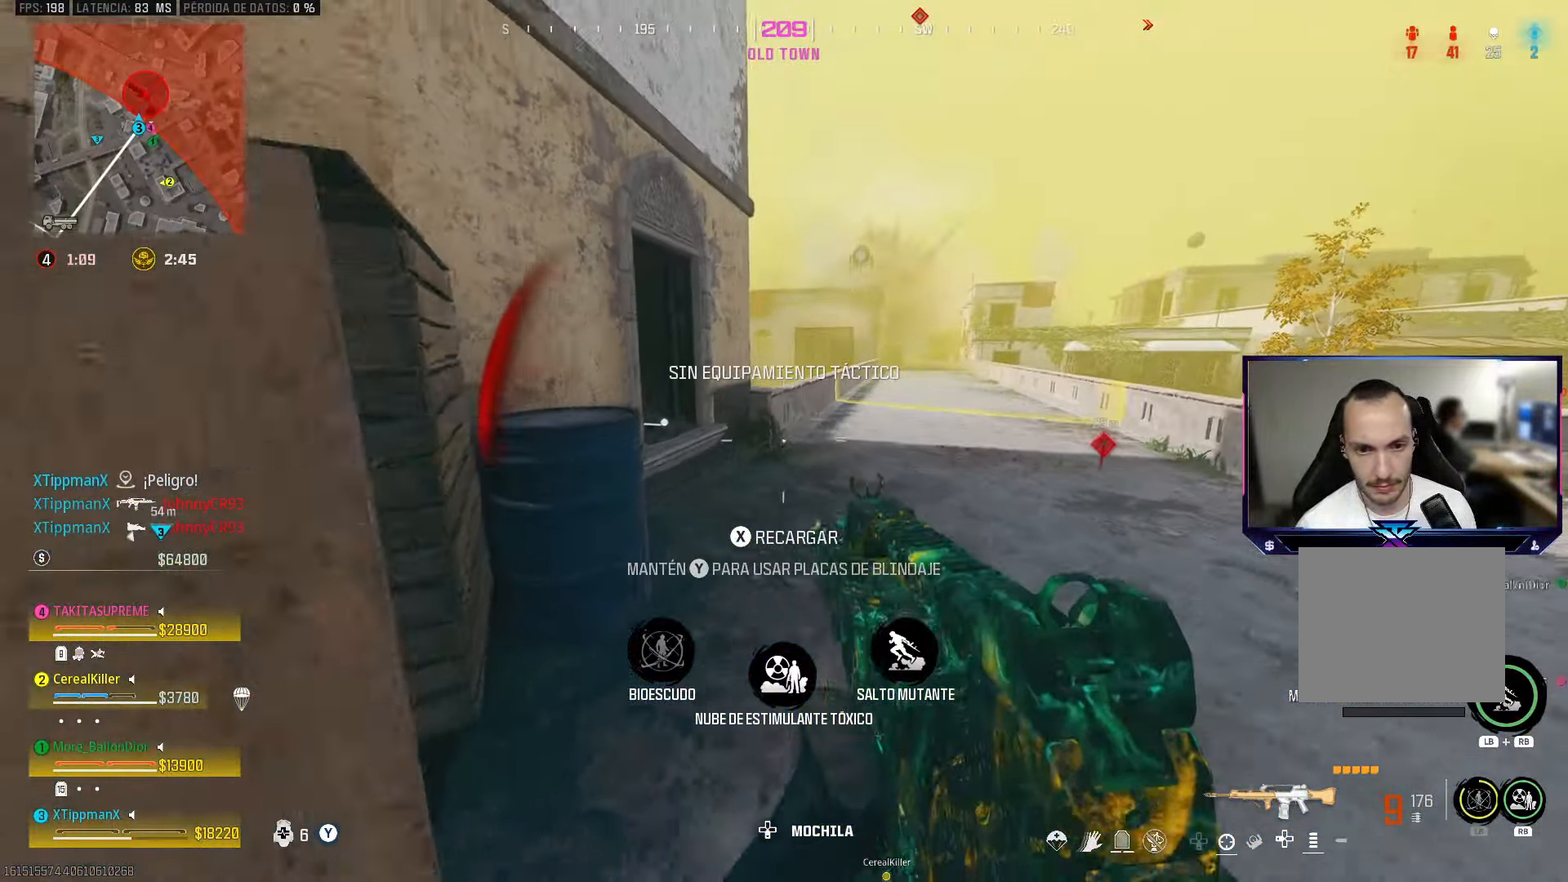
Gameplay with a controller (PlayStation layout); each line is a JSON object with the inputs held at the frame after it. "events" lists button and stick changes between this image and that frame as [ms after this image, input, new state], when the widget could be followed in between.
{"buttons": [], "left_stick": "up-left", "right_stick": "left", "events": [[150, "right_stick", "left"], [167, "left_stick", "down-left"], [350, "left_stick", "left"], [500, "left_stick", "up-left"]]}
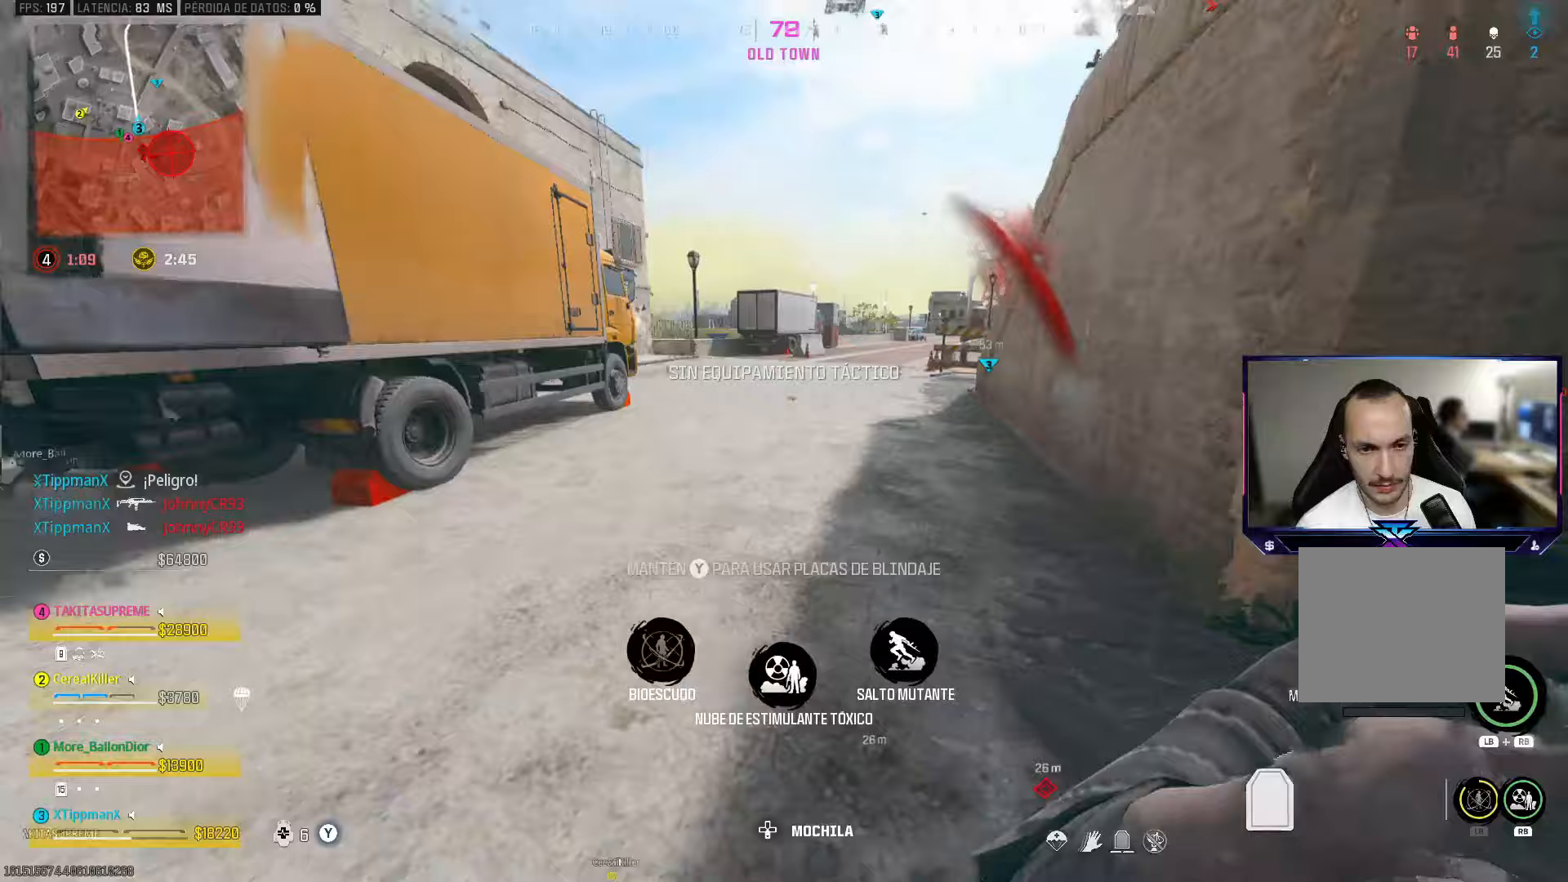
{"buttons": [], "left_stick": "up-left", "right_stick": "left", "events": [[67, "right_stick", "center"], [233, "right_stick", "left"], [333, "left_stick", "left"], [483, "left_stick", "up-left"]]}
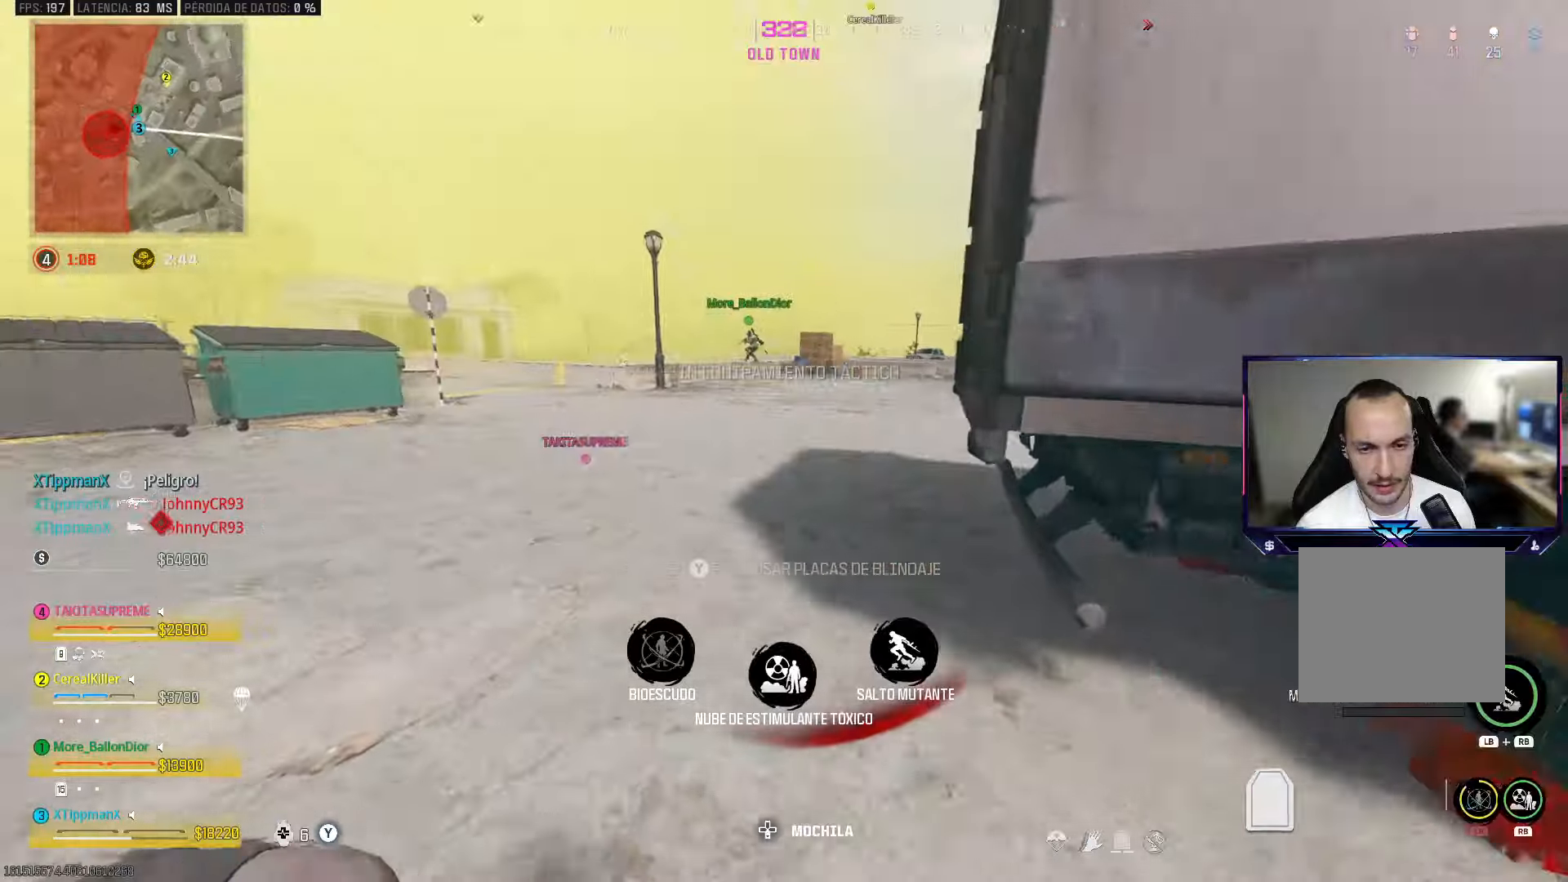
{"buttons": ["CROSS"], "left_stick": "up", "right_stick": "right", "events": [[33, "right_stick", "center"], [50, "left_stick", "up"], [100, "right_stick", "right"], [233, "CIRCLE", "down"], [400, "CIRCLE", "up"], [467, "CROSS", "down"]]}
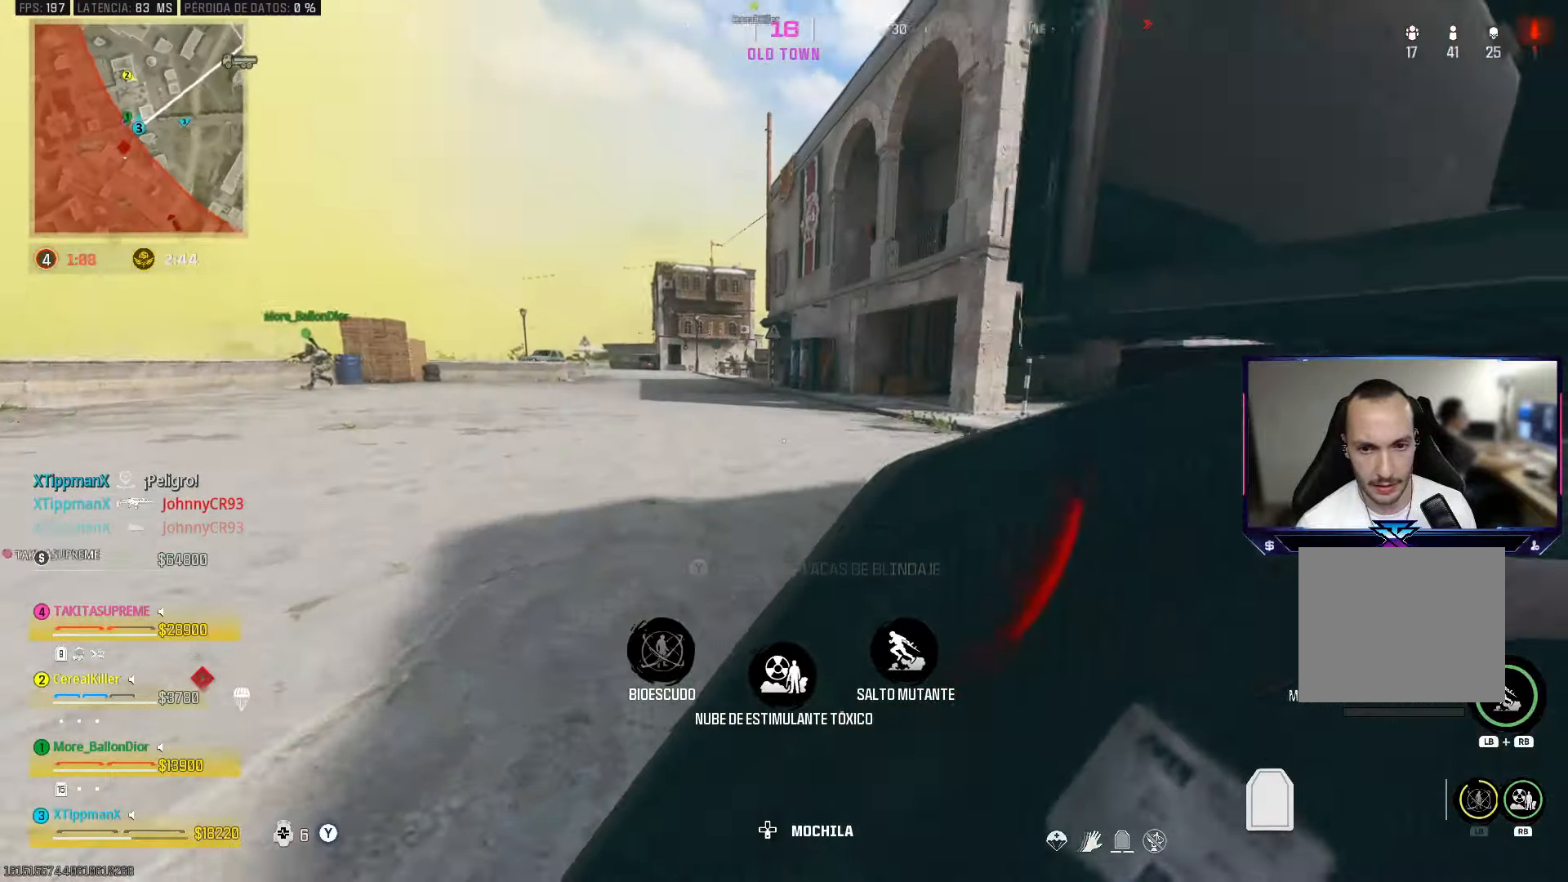
{"buttons": [], "left_stick": "up", "right_stick": "right", "events": [[100, "CROSS", "up"], [100, "right_stick", "center"], [217, "right_stick", "up-right"], [467, "right_stick", "right"]]}
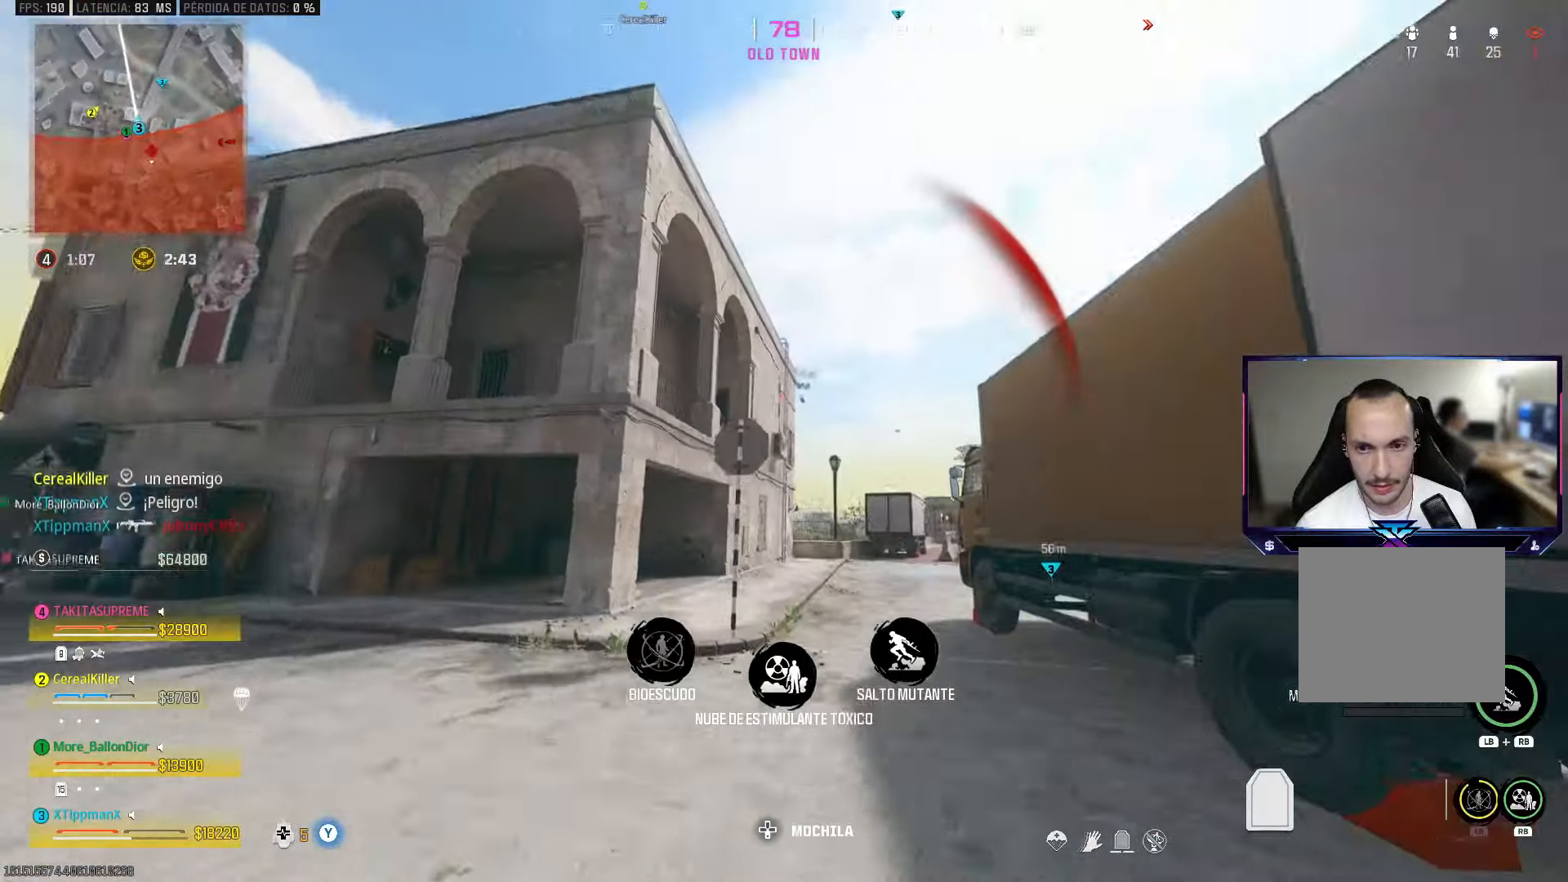
{"buttons": [], "left_stick": "up-left", "right_stick": "down-left", "events": [[50, "CROSS", "down"], [100, "right_stick", "center"], [200, "CROSS", "up"], [200, "left_stick", "up-left"], [433, "right_stick", "down-left"]]}
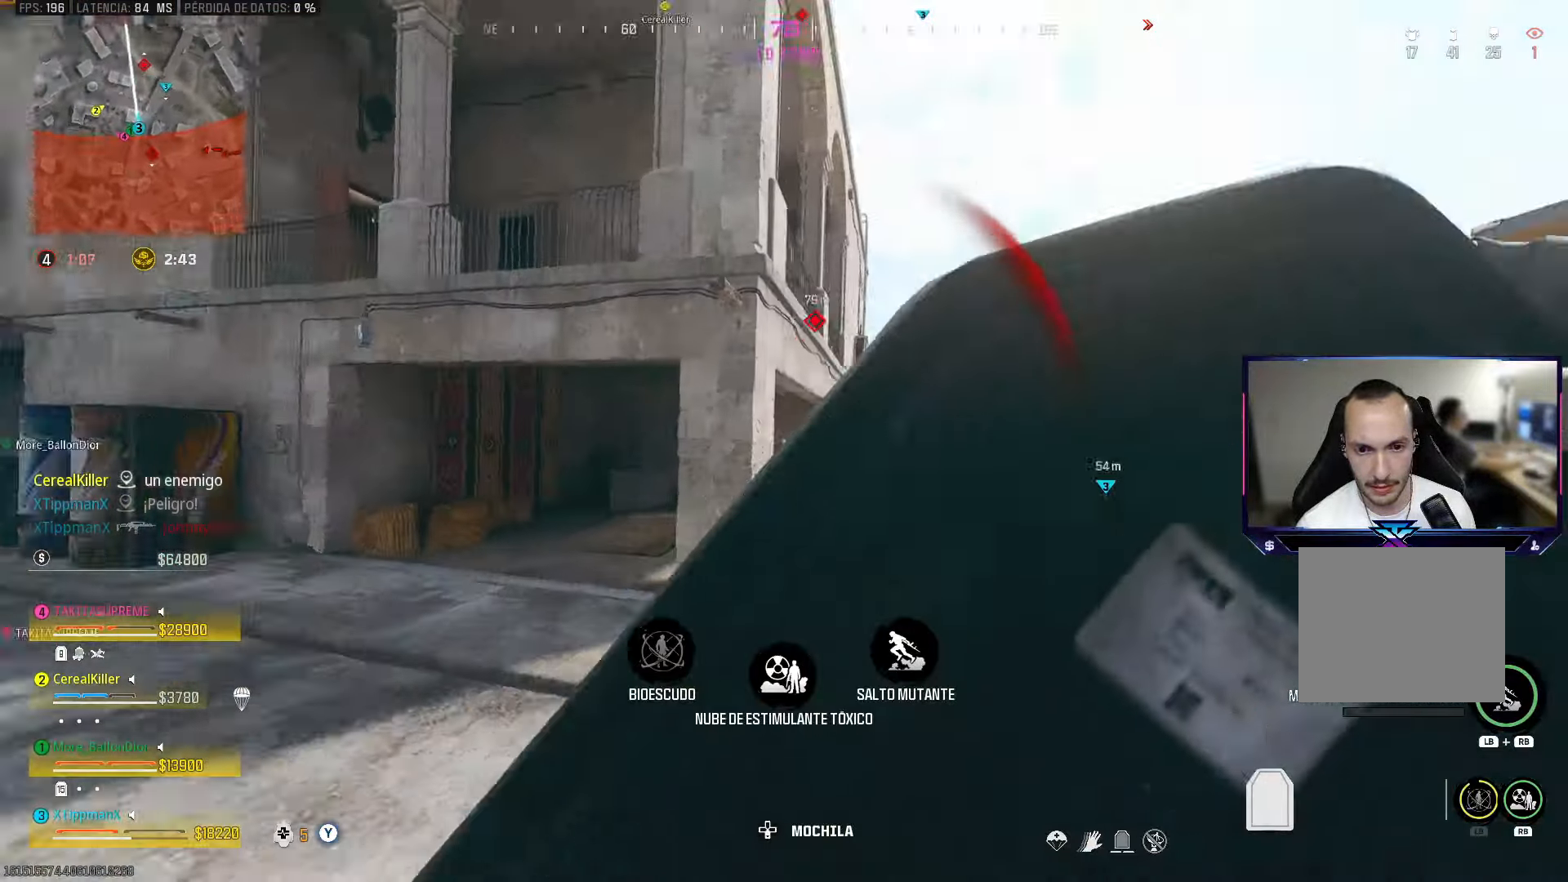
{"buttons": ["CIRCLE"], "left_stick": "up", "right_stick": "center", "events": [[117, "right_stick", "left"], [217, "right_stick", "center"], [300, "left_stick", "up"], [383, "CIRCLE", "down"]]}
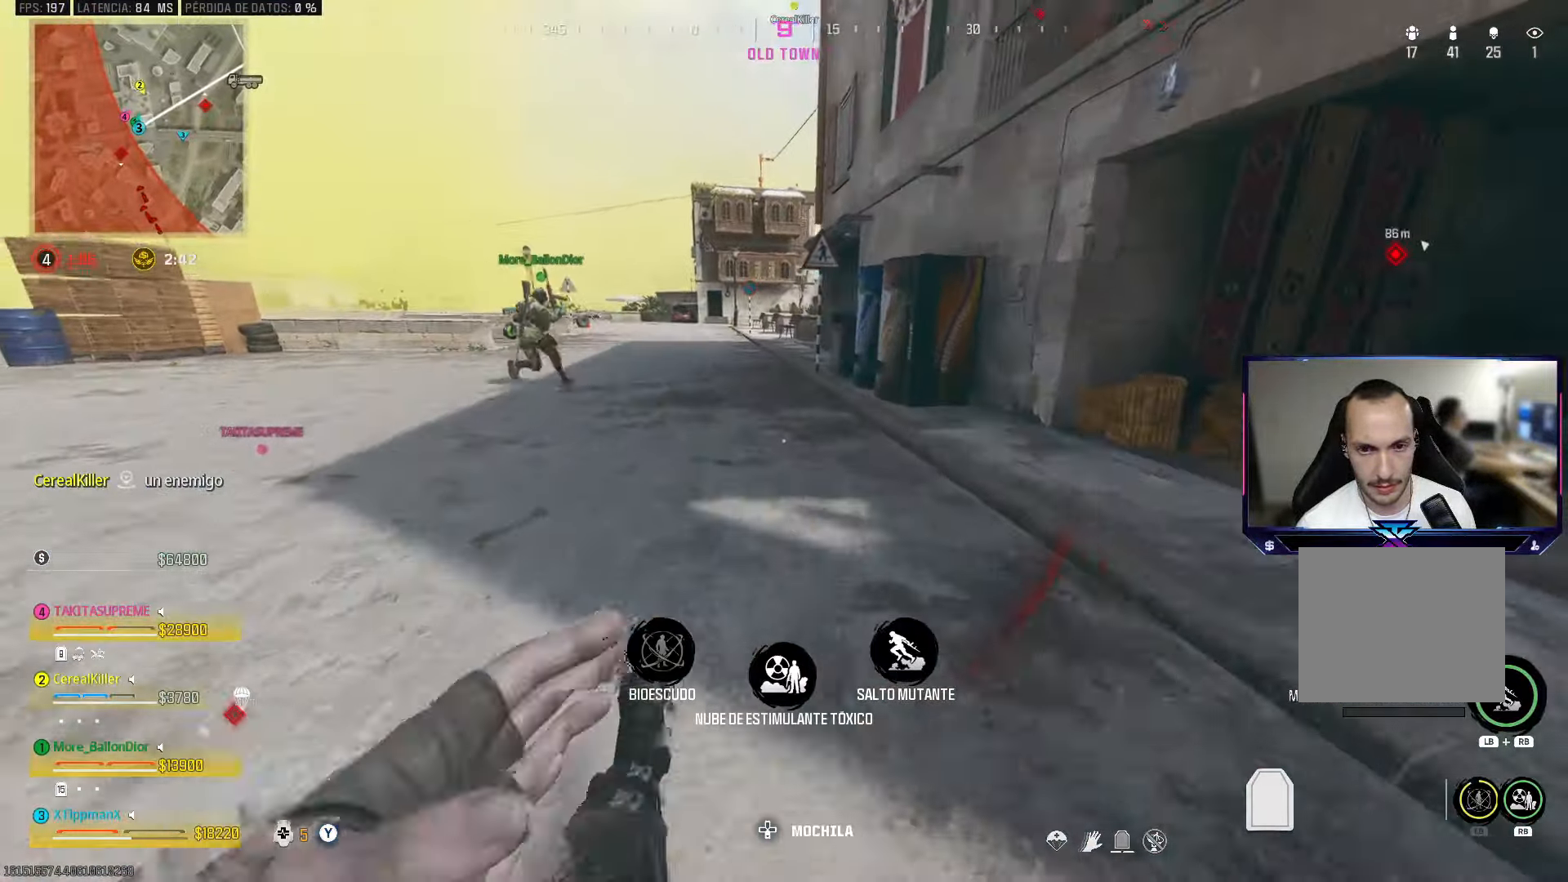
{"buttons": [], "left_stick": "up", "right_stick": "center", "events": [[33, "right_stick", "up"], [83, "CIRCLE", "up"], [167, "right_stick", "center"], [200, "CROSS", "down"], [317, "CROSS", "up"]]}
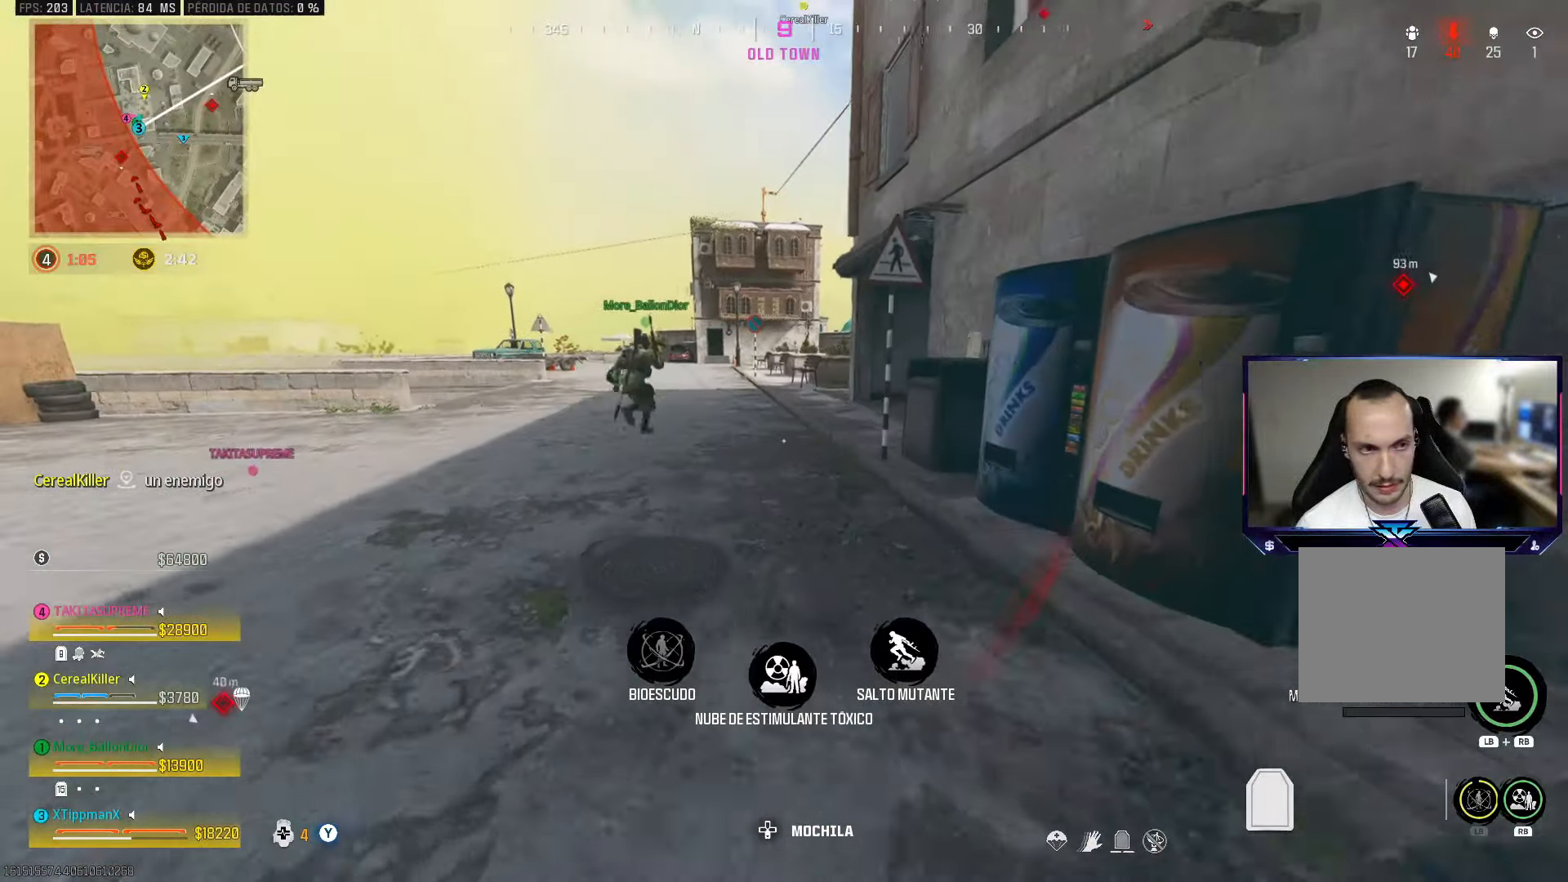
{"buttons": ["SQUARE"], "left_stick": "up", "right_stick": "center", "events": [[133, "SQUARE", "down"], [183, "SQUARE", "up"], [250, "SQUARE", "down"], [300, "SQUARE", "up"], [383, "SQUARE", "down"], [433, "SQUARE", "up"], [500, "SQUARE", "down"]]}
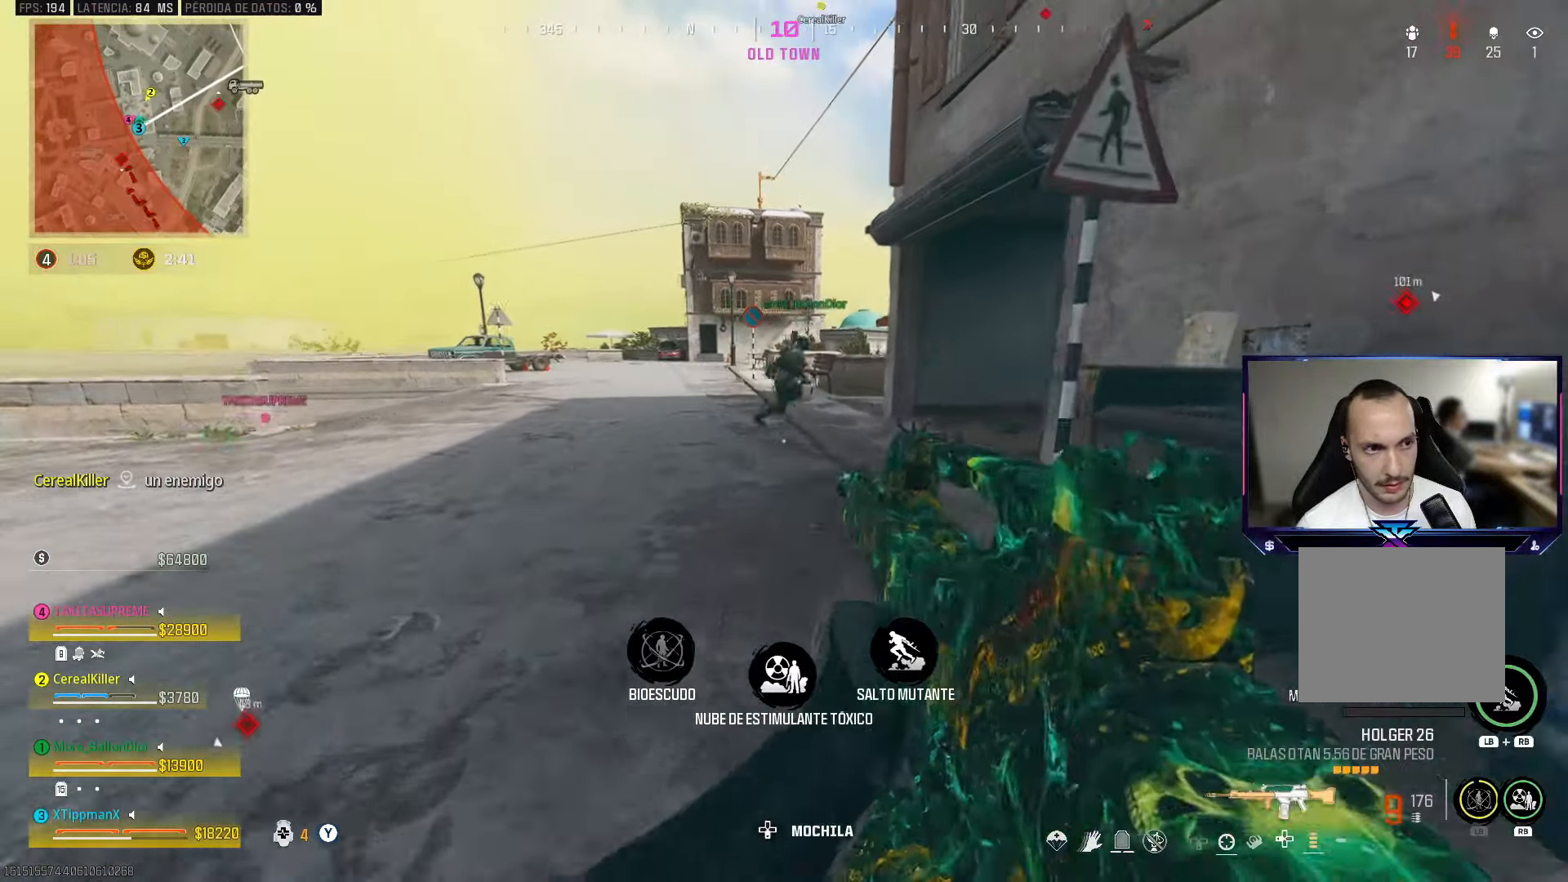
{"buttons": [], "left_stick": "up", "right_stick": "center", "events": [[67, "SQUARE", "up"]]}
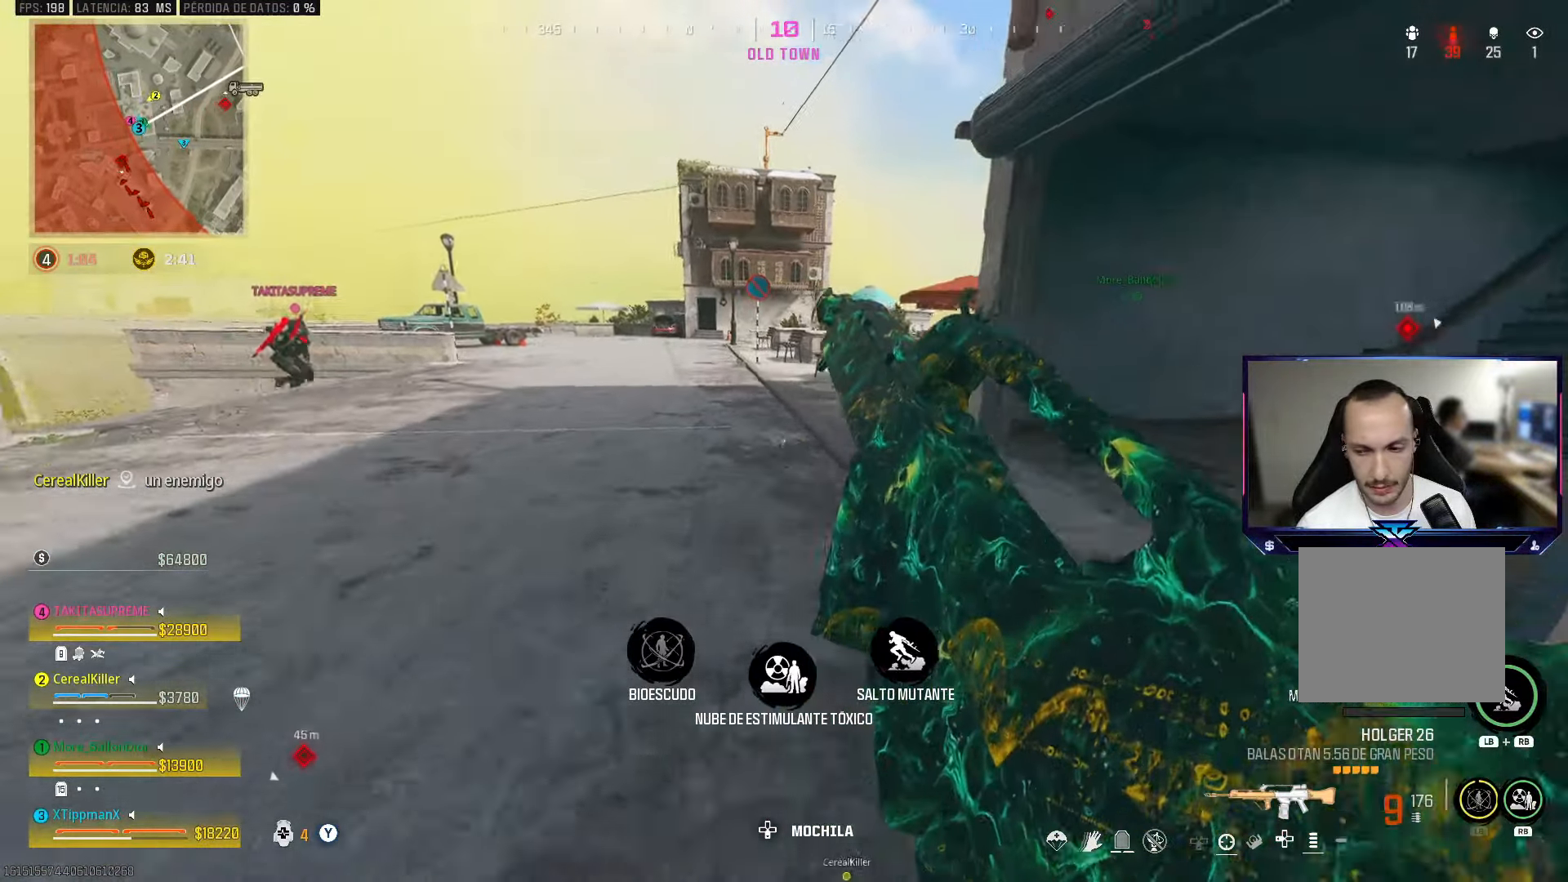
{"buttons": [], "left_stick": "up", "right_stick": "center", "events": [[33, "CIRCLE", "down"], [183, "CIRCLE", "up"], [267, "CROSS", "down"], [400, "CROSS", "up"]]}
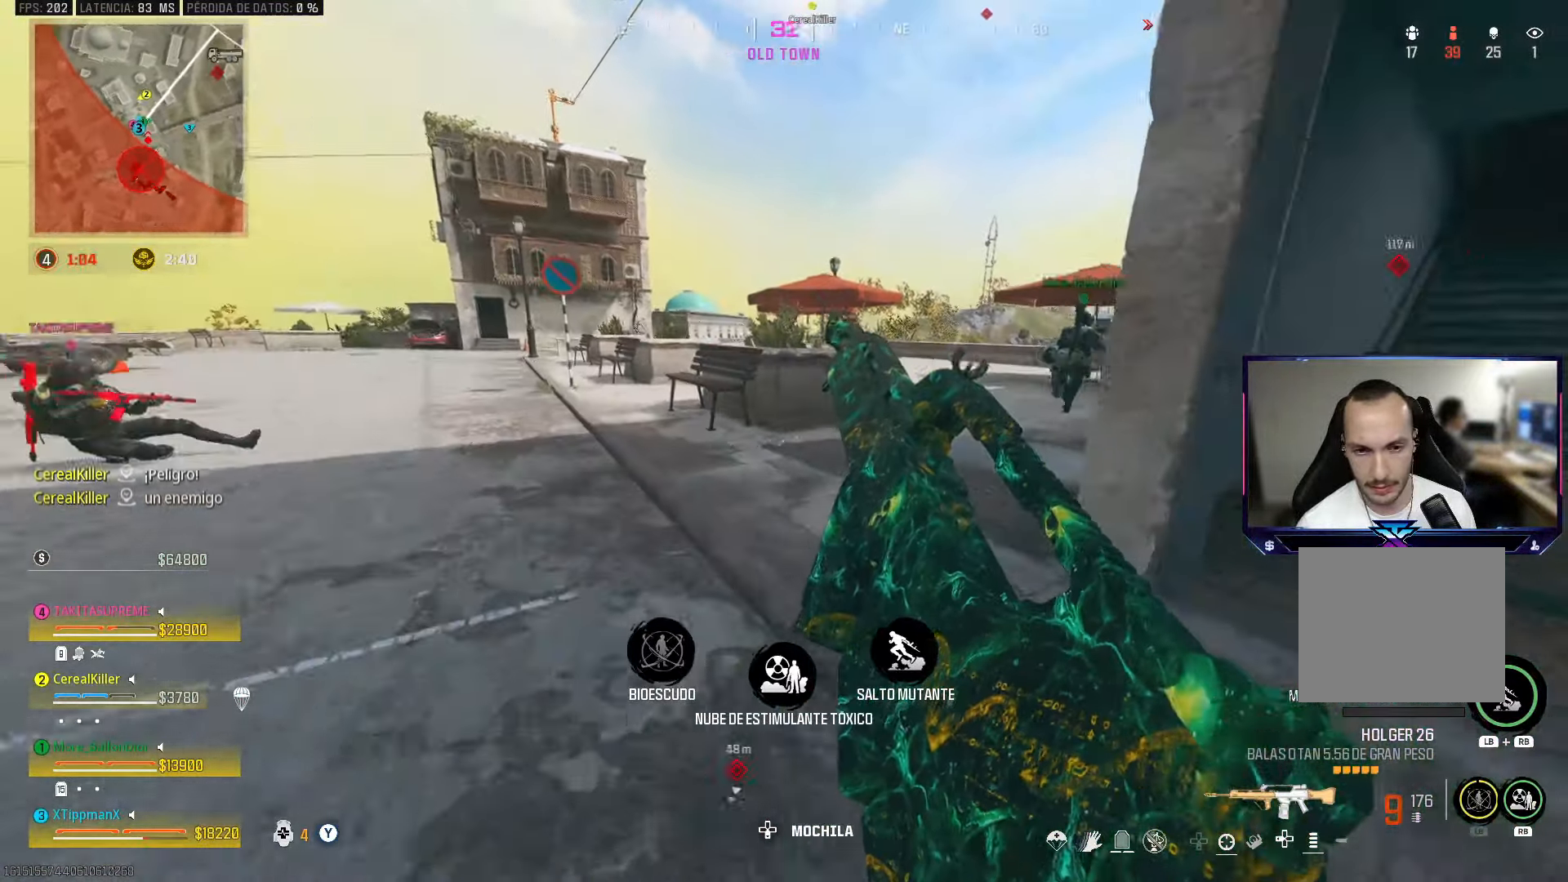
{"buttons": [], "left_stick": "up", "right_stick": "right", "events": [[133, "right_stick", "right"], [400, "right_stick", "center"], [467, "right_stick", "right"]]}
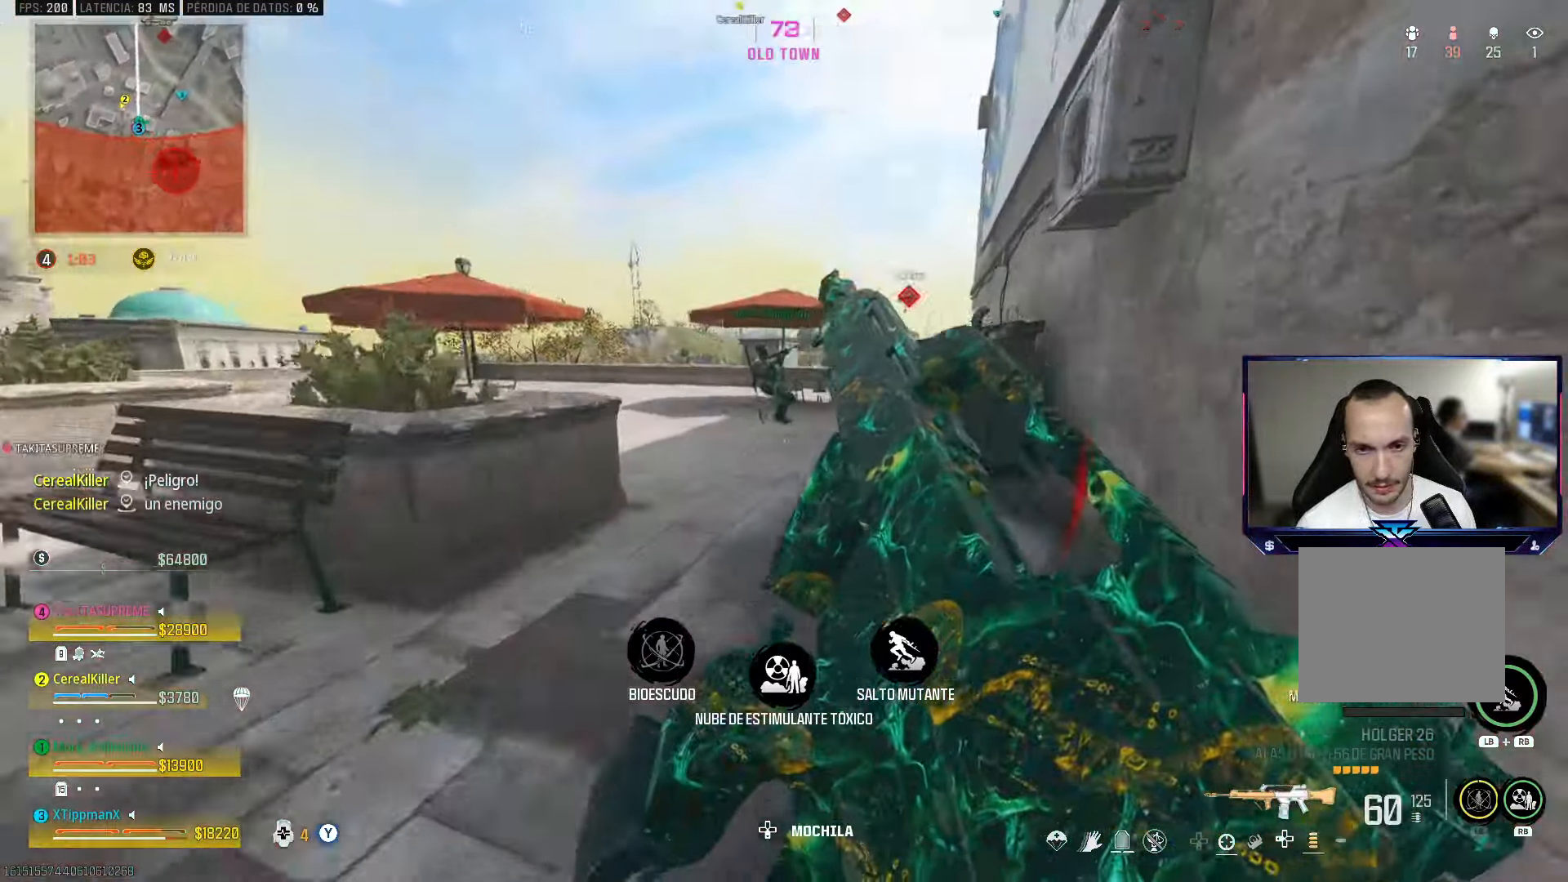
{"buttons": [], "left_stick": "down", "right_stick": "center", "events": [[83, "CIRCLE", "down"], [233, "CIRCLE", "up"], [300, "CROSS", "down"], [333, "left_stick", "left"], [383, "left_stick", "down"], [417, "CROSS", "up"], [450, "right_stick", "center"]]}
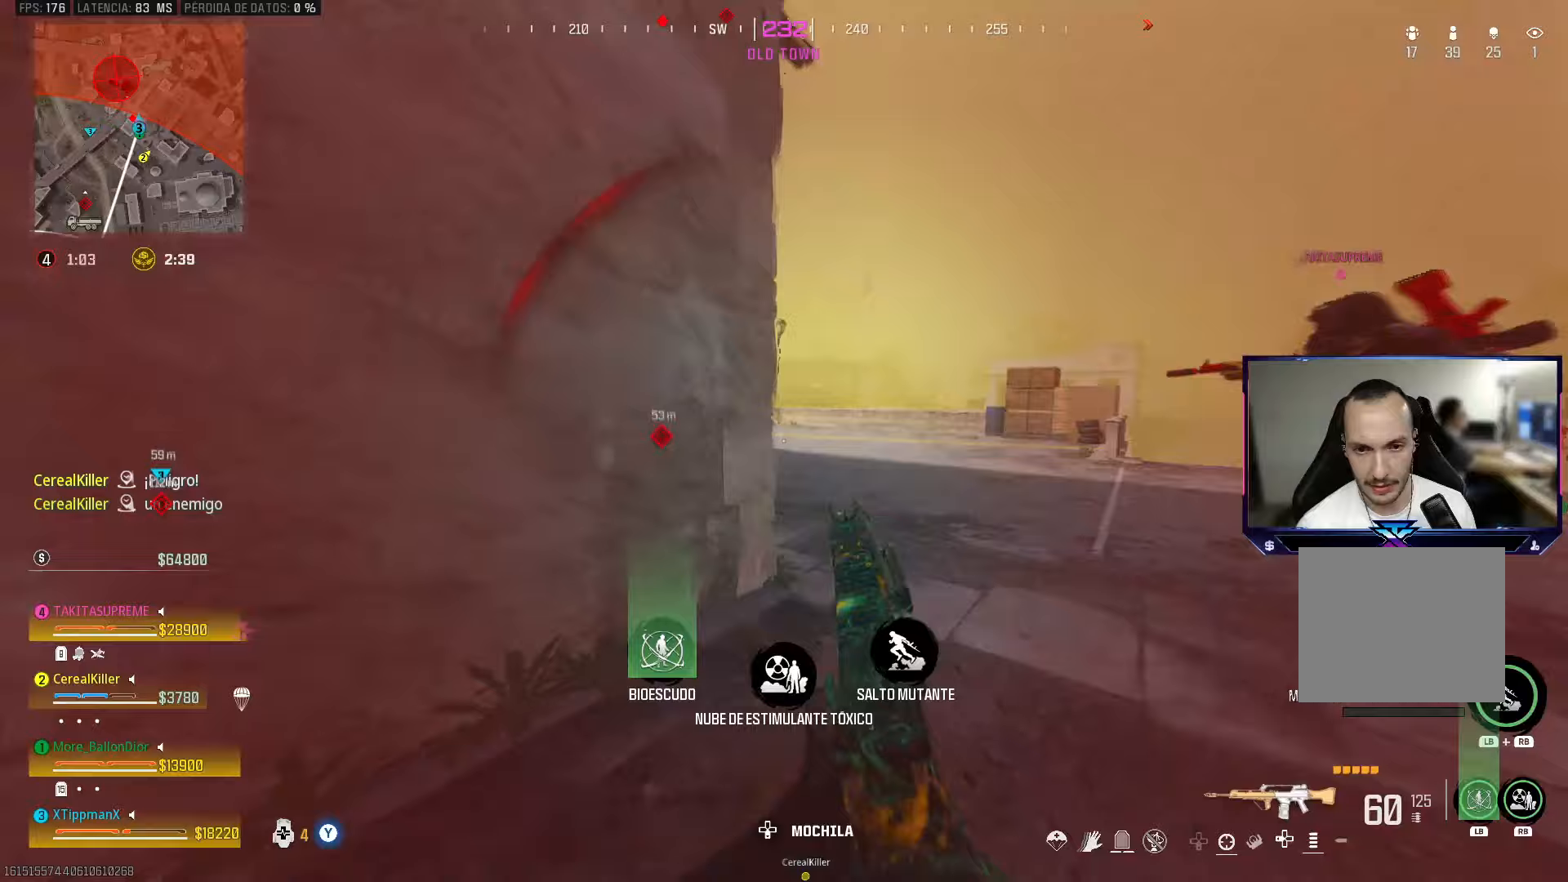
{"buttons": [], "left_stick": "up-right", "right_stick": "left", "events": [[83, "left_stick", "right"], [217, "left_stick", "up"], [417, "right_stick", "left"], [450, "left_stick", "up-right"]]}
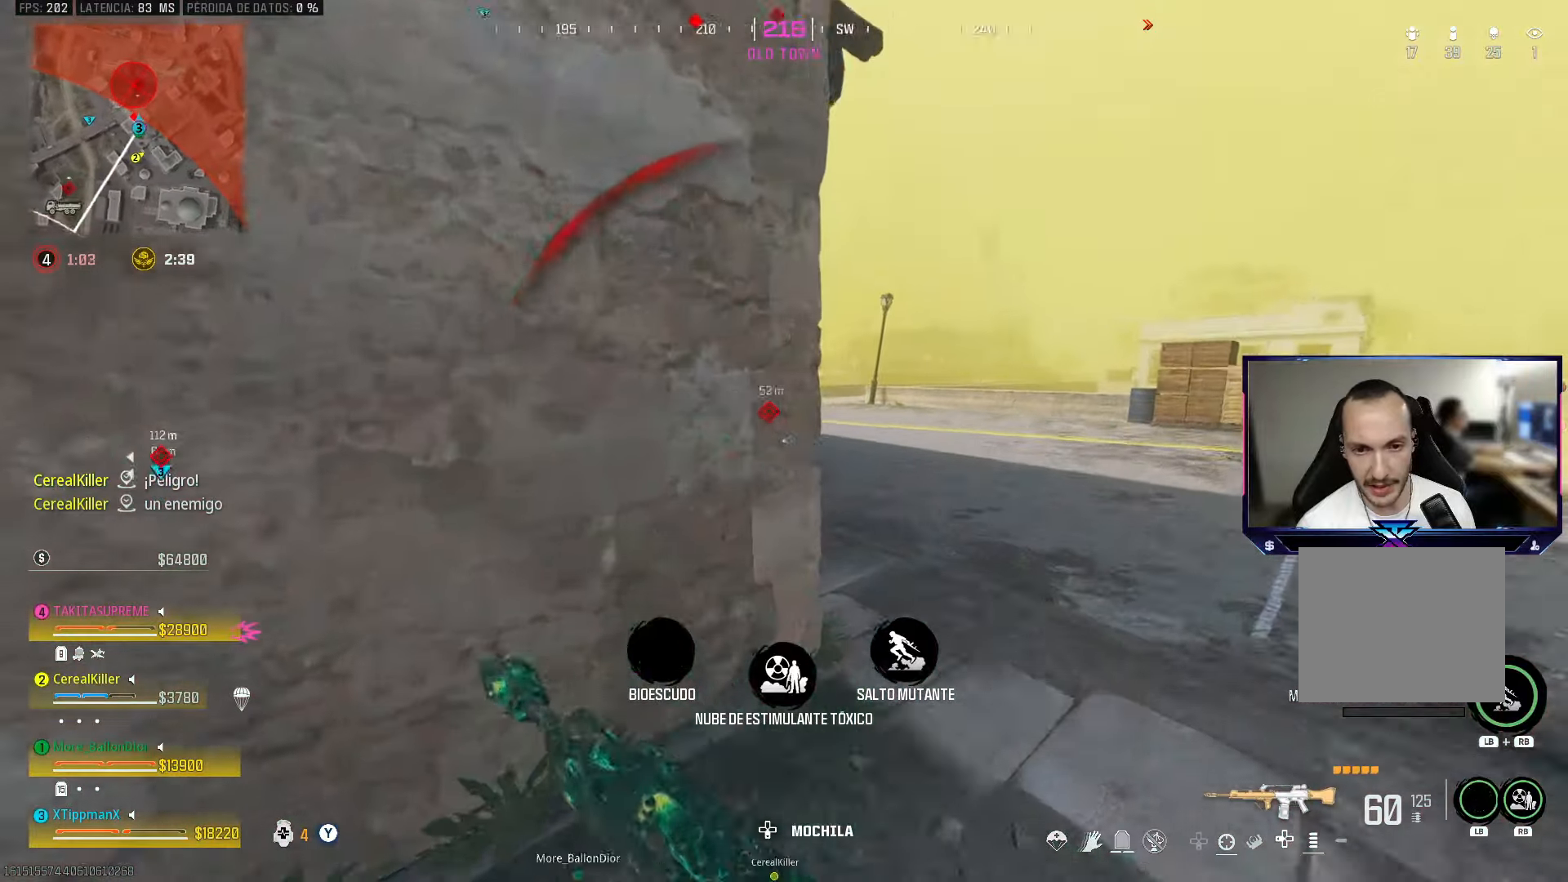
{"buttons": ["CIRCLE", "L2", "R2"], "left_stick": "right", "right_stick": "up-left", "events": [[17, "left_stick", "right"], [17, "right_stick", "center"], [233, "CIRCLE", "down"], [233, "right_stick", "left"], [350, "right_stick", "up-left"], [367, "L2", "down"], [500, "R2", "down"]]}
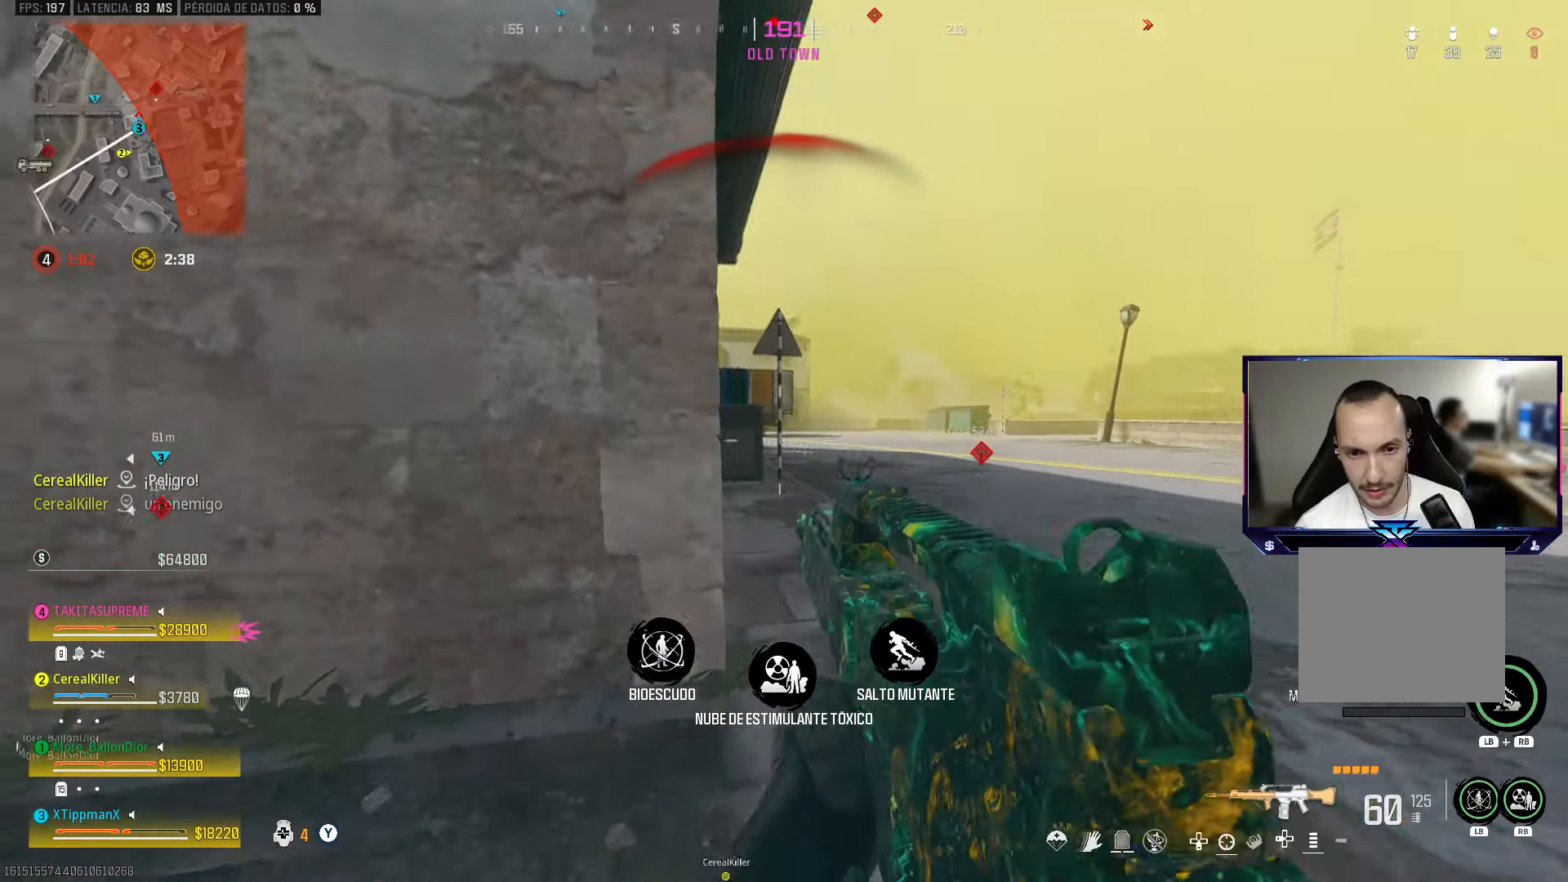
{"buttons": ["CROSS", "L2", "R2"], "left_stick": "right", "right_stick": "center", "events": [[67, "right_stick", "center"], [83, "CIRCLE", "up"], [200, "right_stick", "left"], [283, "right_stick", "center"], [350, "right_stick", "right"], [450, "CROSS", "down"], [450, "right_stick", "center"]]}
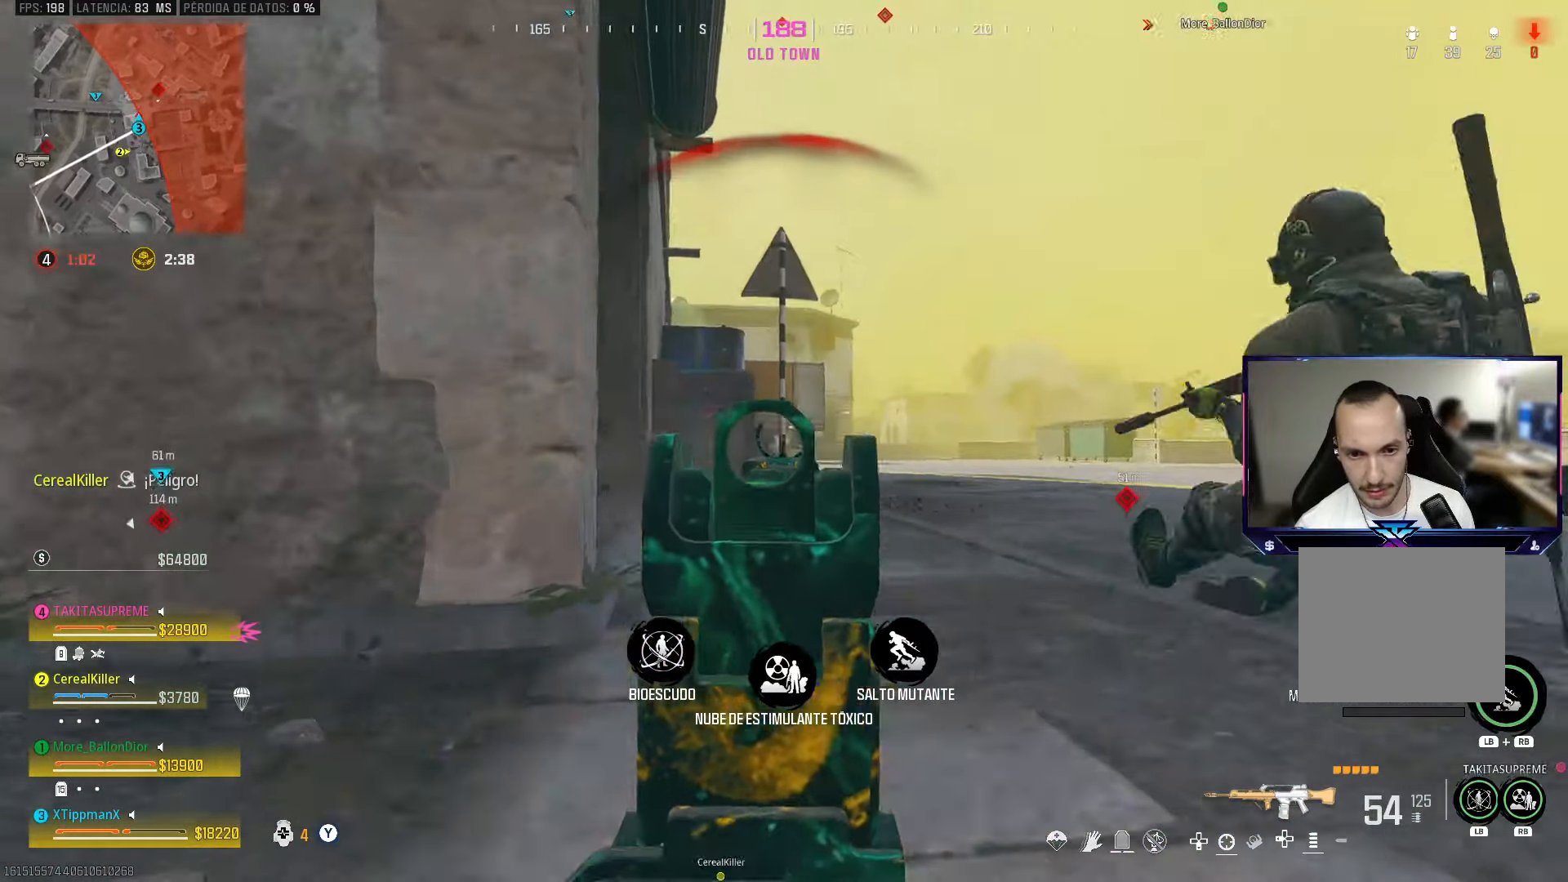
{"buttons": [], "left_stick": "up-right", "right_stick": "center", "events": [[67, "L2", "up"], [83, "CROSS", "up"], [100, "R2", "up"], [300, "left_stick", "up-right"]]}
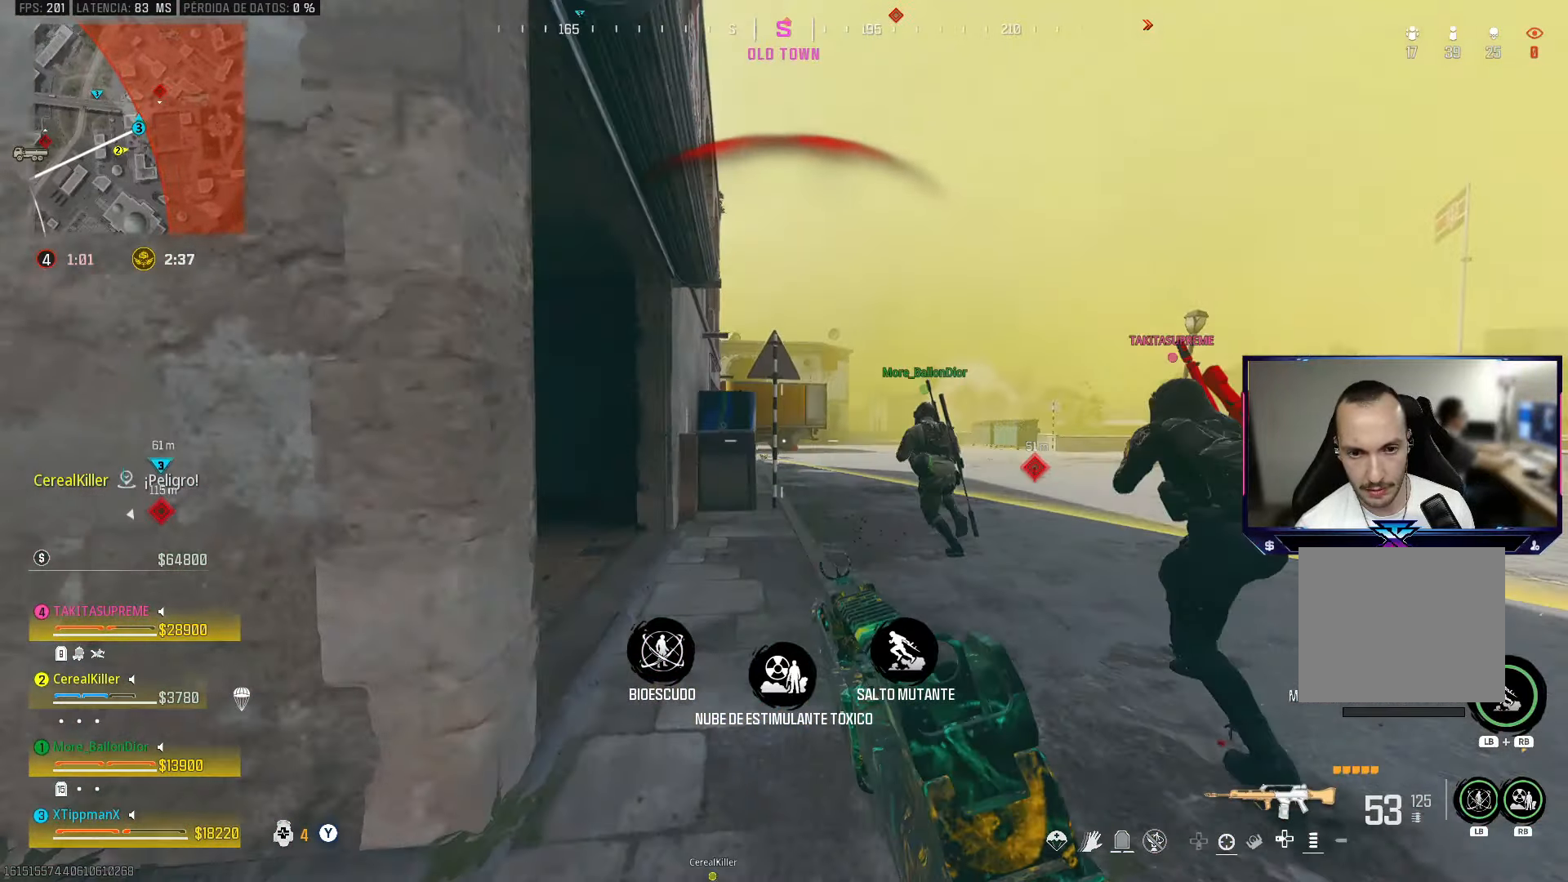
{"buttons": [], "left_stick": "down-left", "right_stick": "left", "events": [[133, "left_stick", "right"], [283, "left_stick", "down-right"], [383, "right_stick", "left"], [433, "left_stick", "down-left"]]}
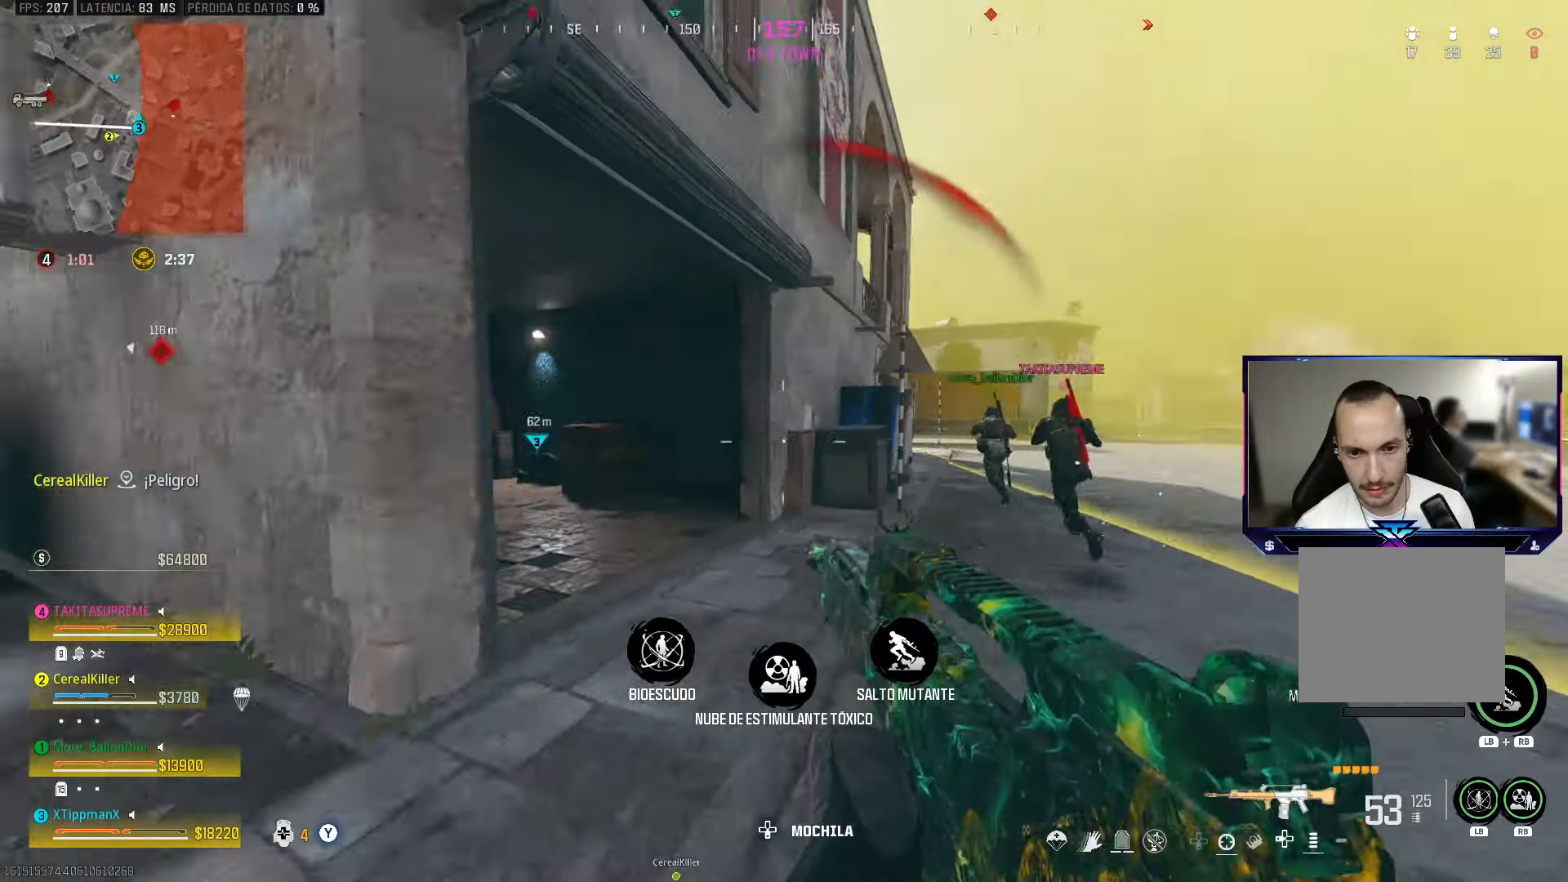
{"buttons": [], "left_stick": "up", "right_stick": "center", "events": [[17, "left_stick", "left"], [167, "left_stick", "up"], [217, "right_stick", "center"], [350, "TRIANGLE", "down"], [417, "TRIANGLE", "up"]]}
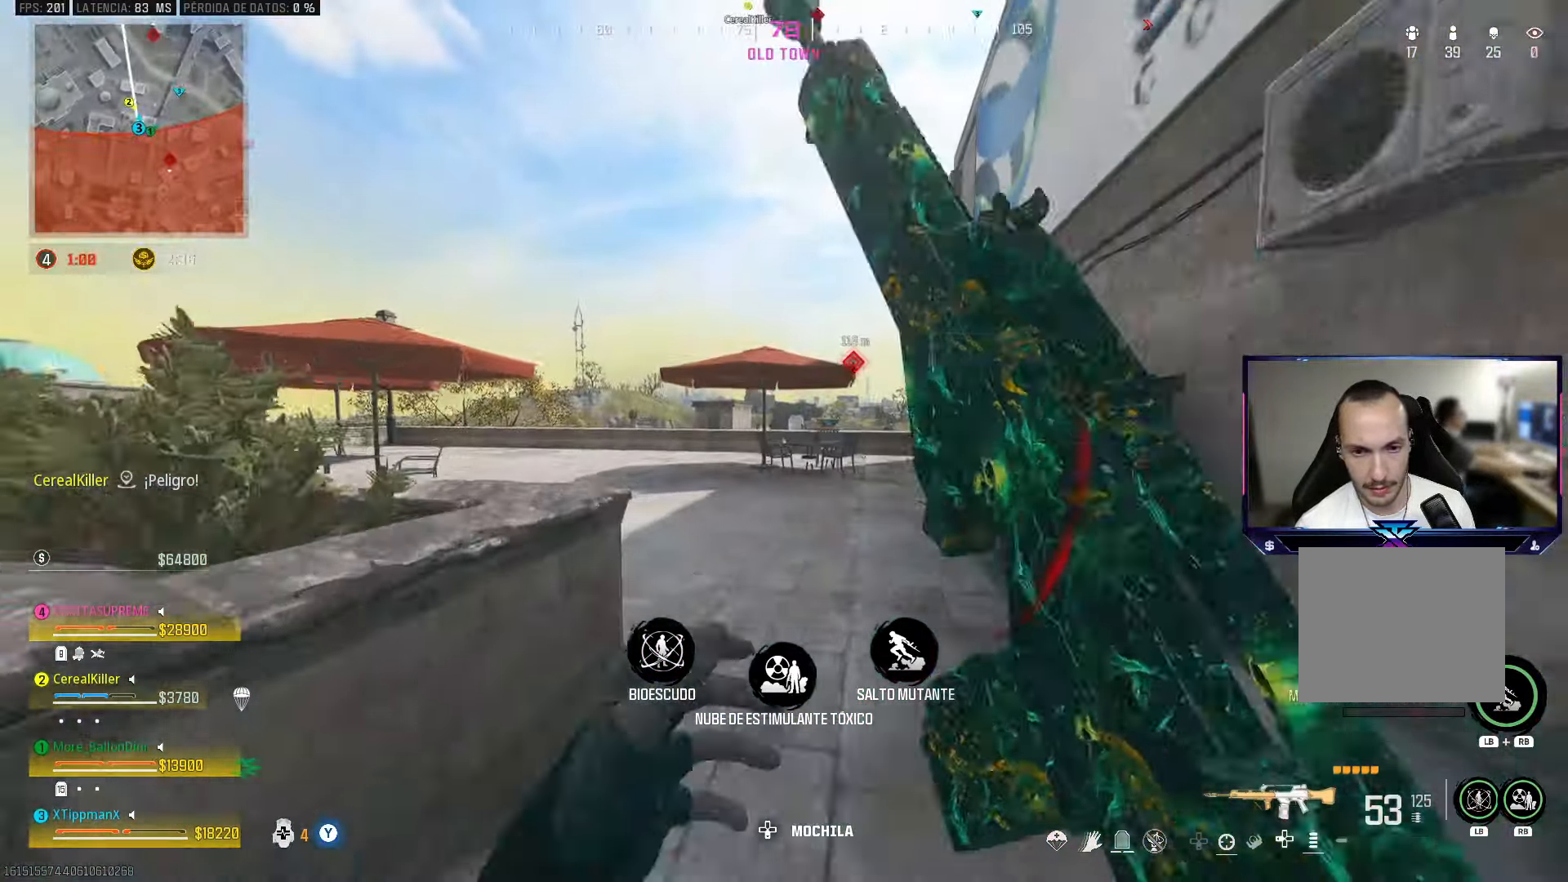
{"buttons": [], "left_stick": "up-left", "right_stick": "center", "events": [[117, "CIRCLE", "down"], [267, "CIRCLE", "up"], [350, "CROSS", "down"], [400, "left_stick", "up-left"], [467, "CROSS", "up"]]}
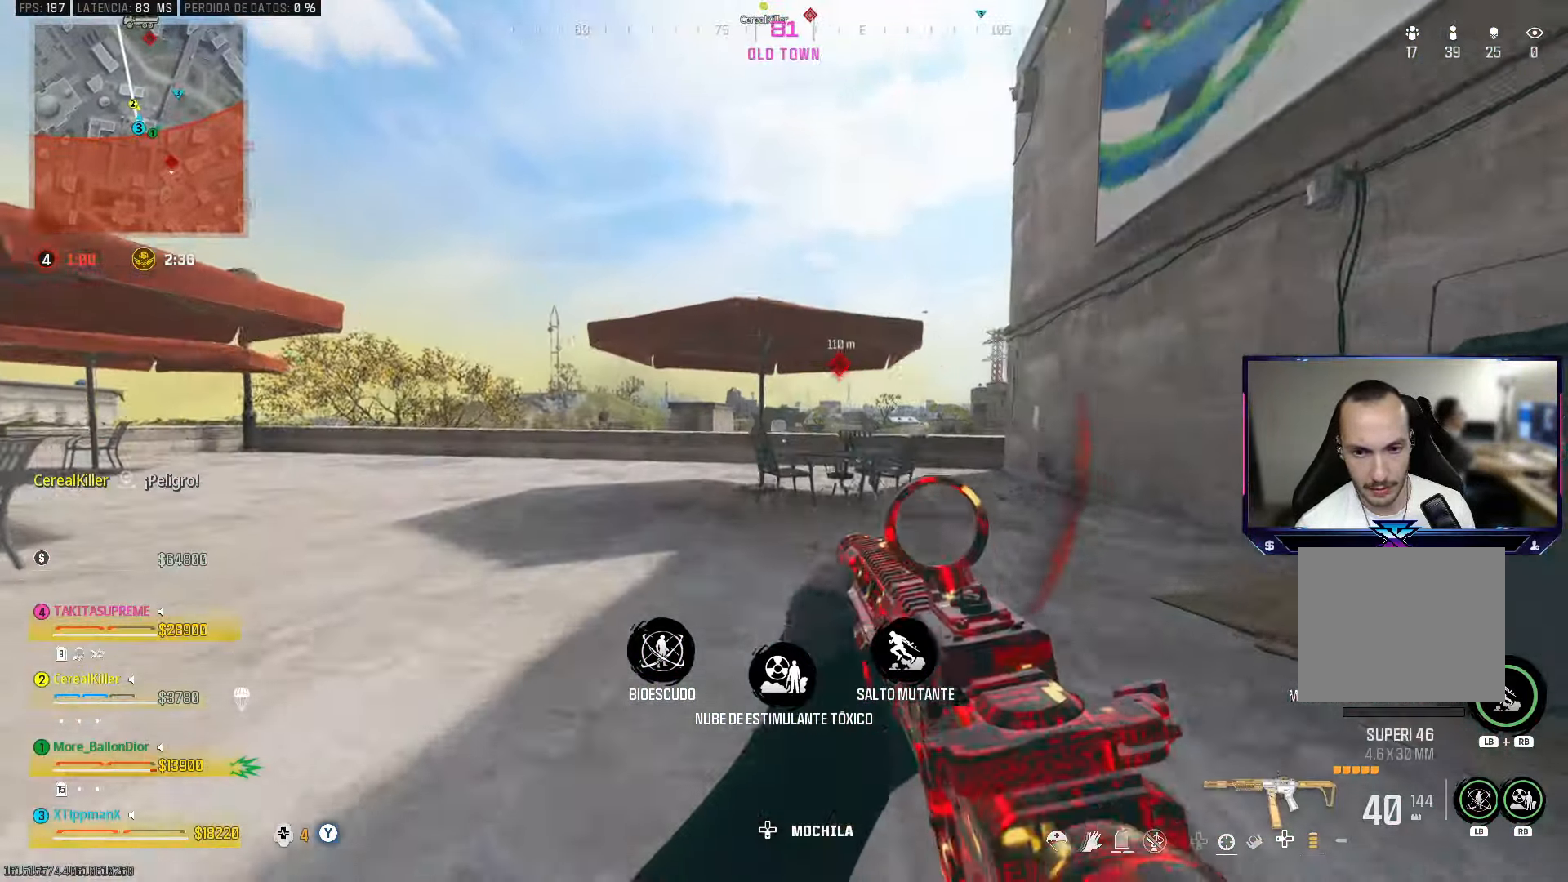
{"buttons": [], "left_stick": "up-left", "right_stick": "center", "events": []}
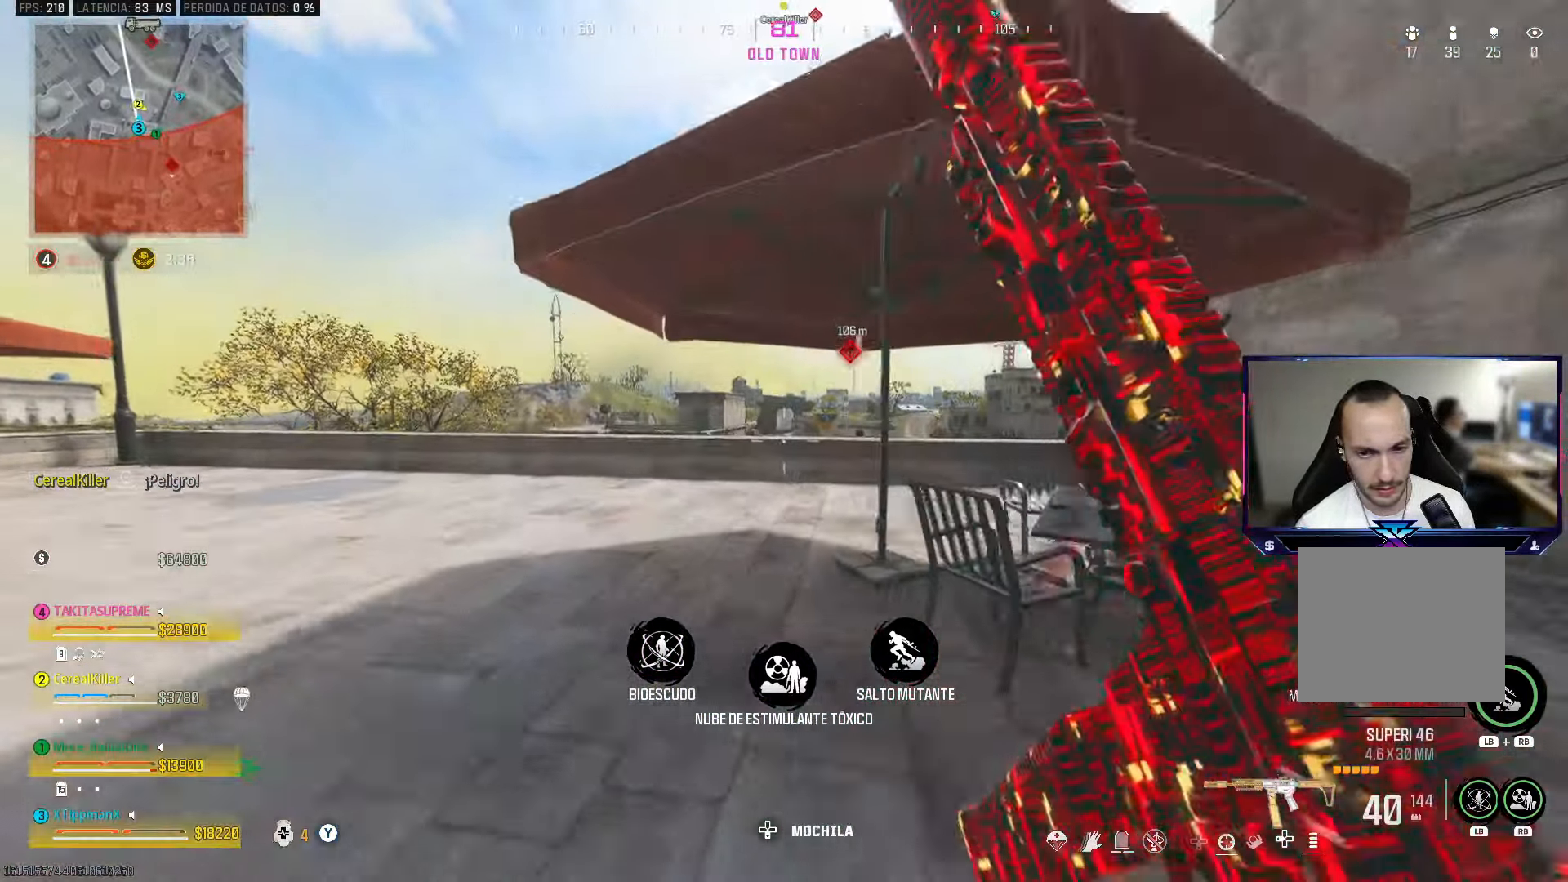
{"buttons": [], "left_stick": "up-left", "right_stick": "center", "events": [[250, "right_stick", "right"], [400, "right_stick", "center"]]}
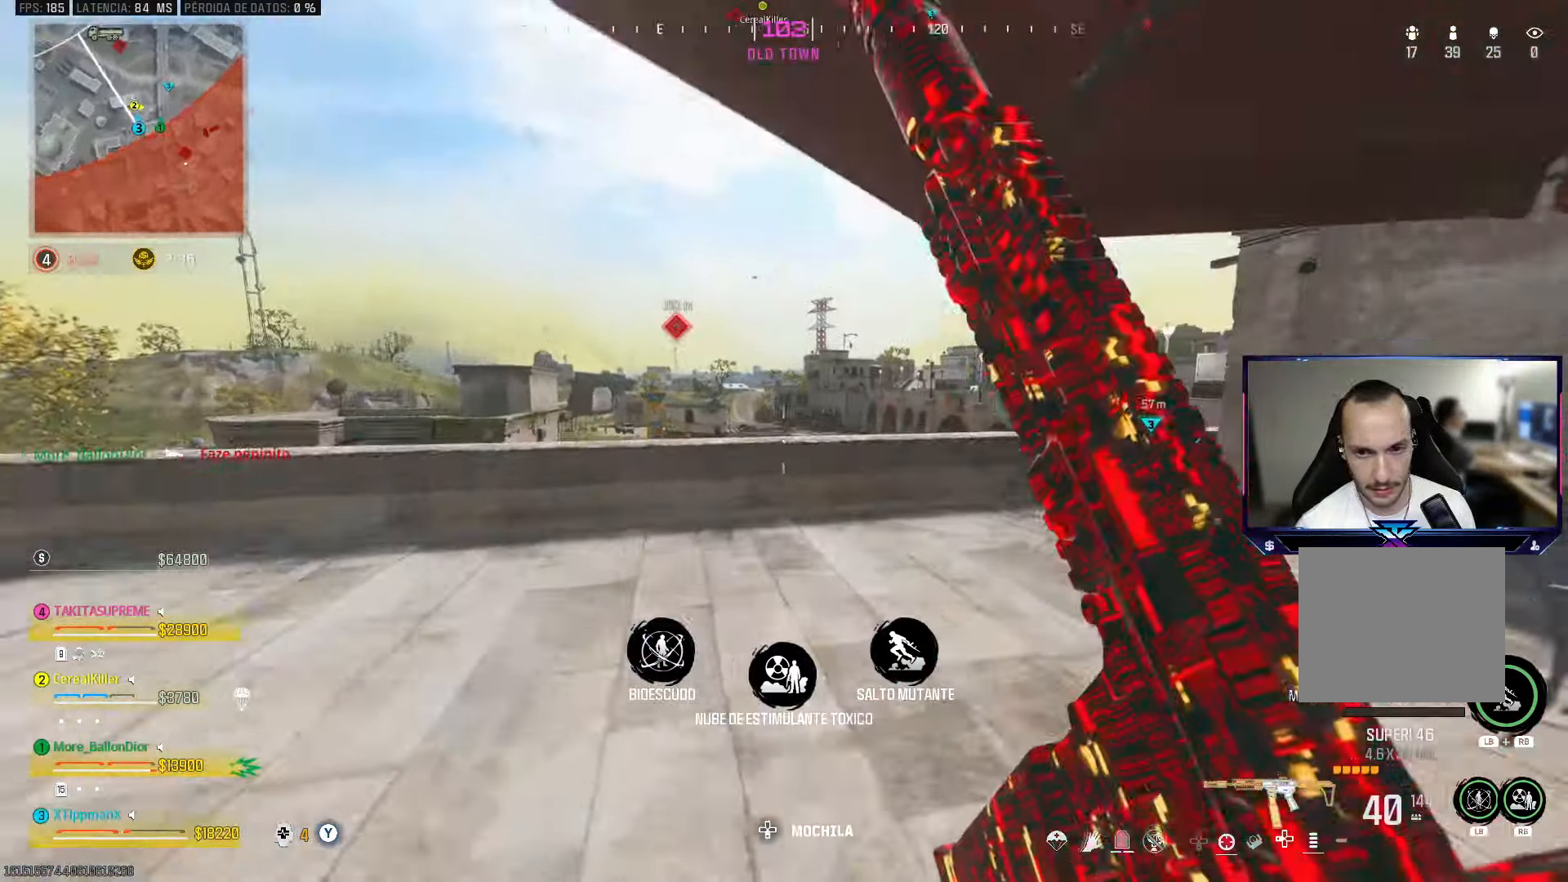
{"buttons": [], "left_stick": "up-left", "right_stick": "right", "events": [[250, "TRIANGLE", "down"], [317, "TRIANGLE", "up"], [450, "right_stick", "right"]]}
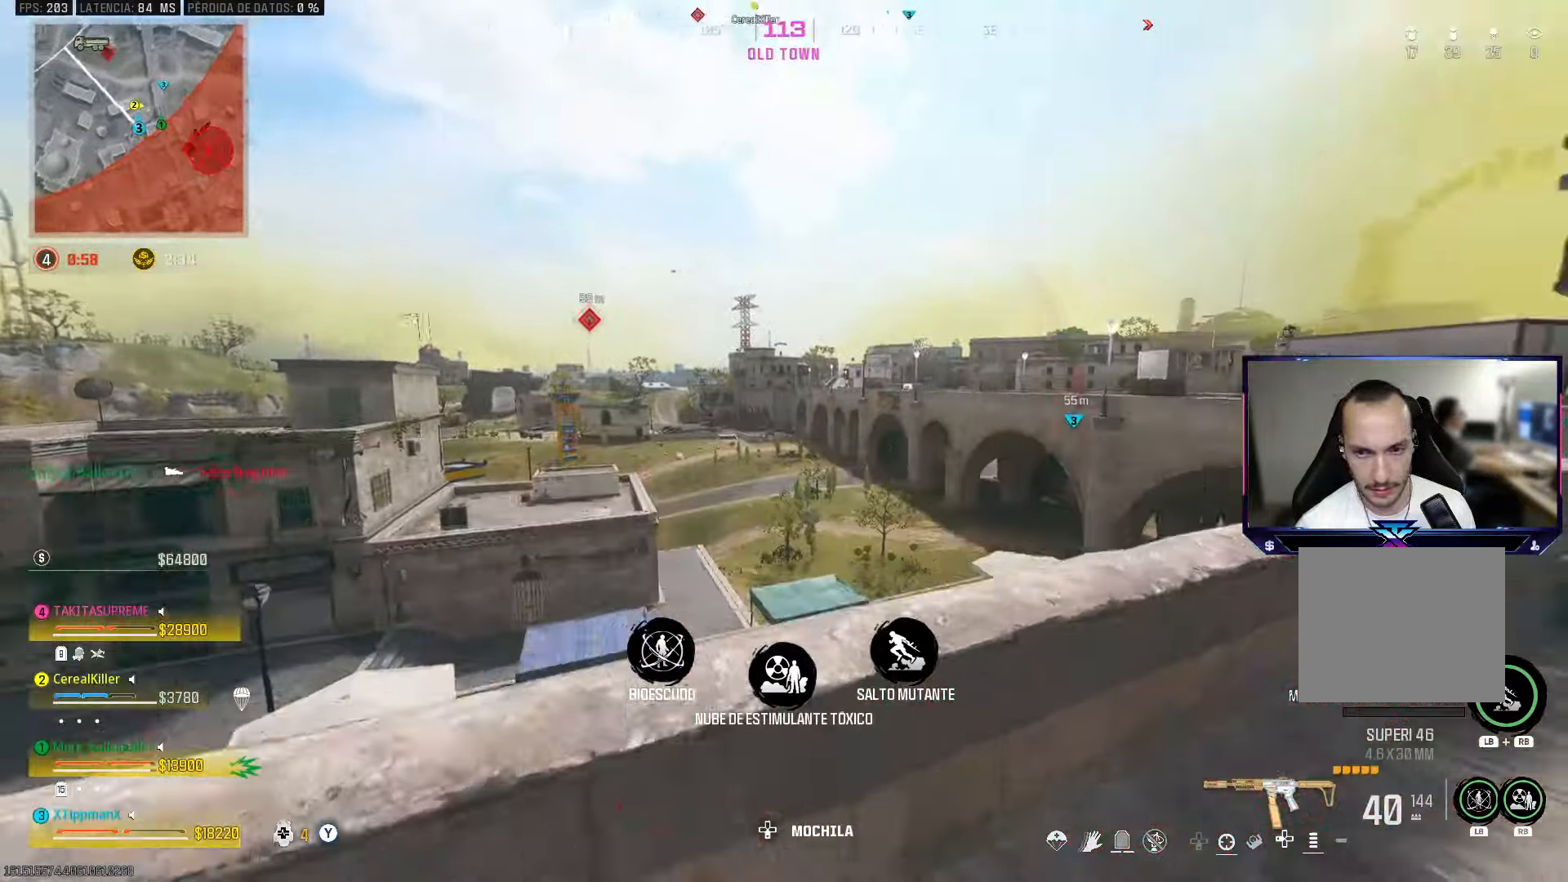
{"buttons": [], "left_stick": "down", "right_stick": "center", "events": [[67, "left_stick", "down-left"], [217, "right_stick", "center"], [500, "left_stick", "down"]]}
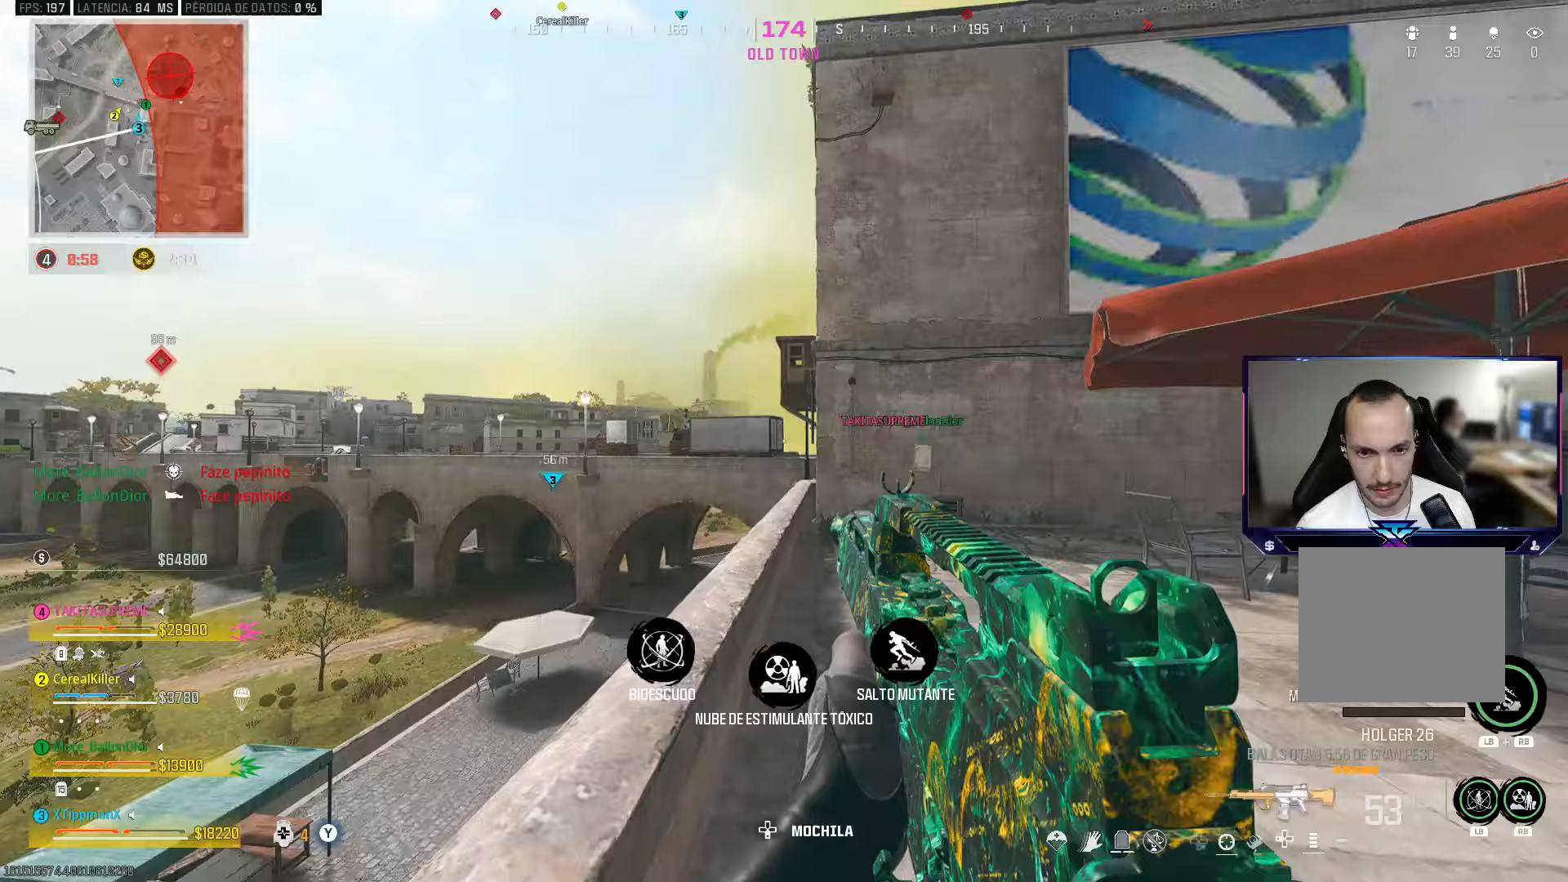
{"buttons": [], "left_stick": "down", "right_stick": "center", "events": []}
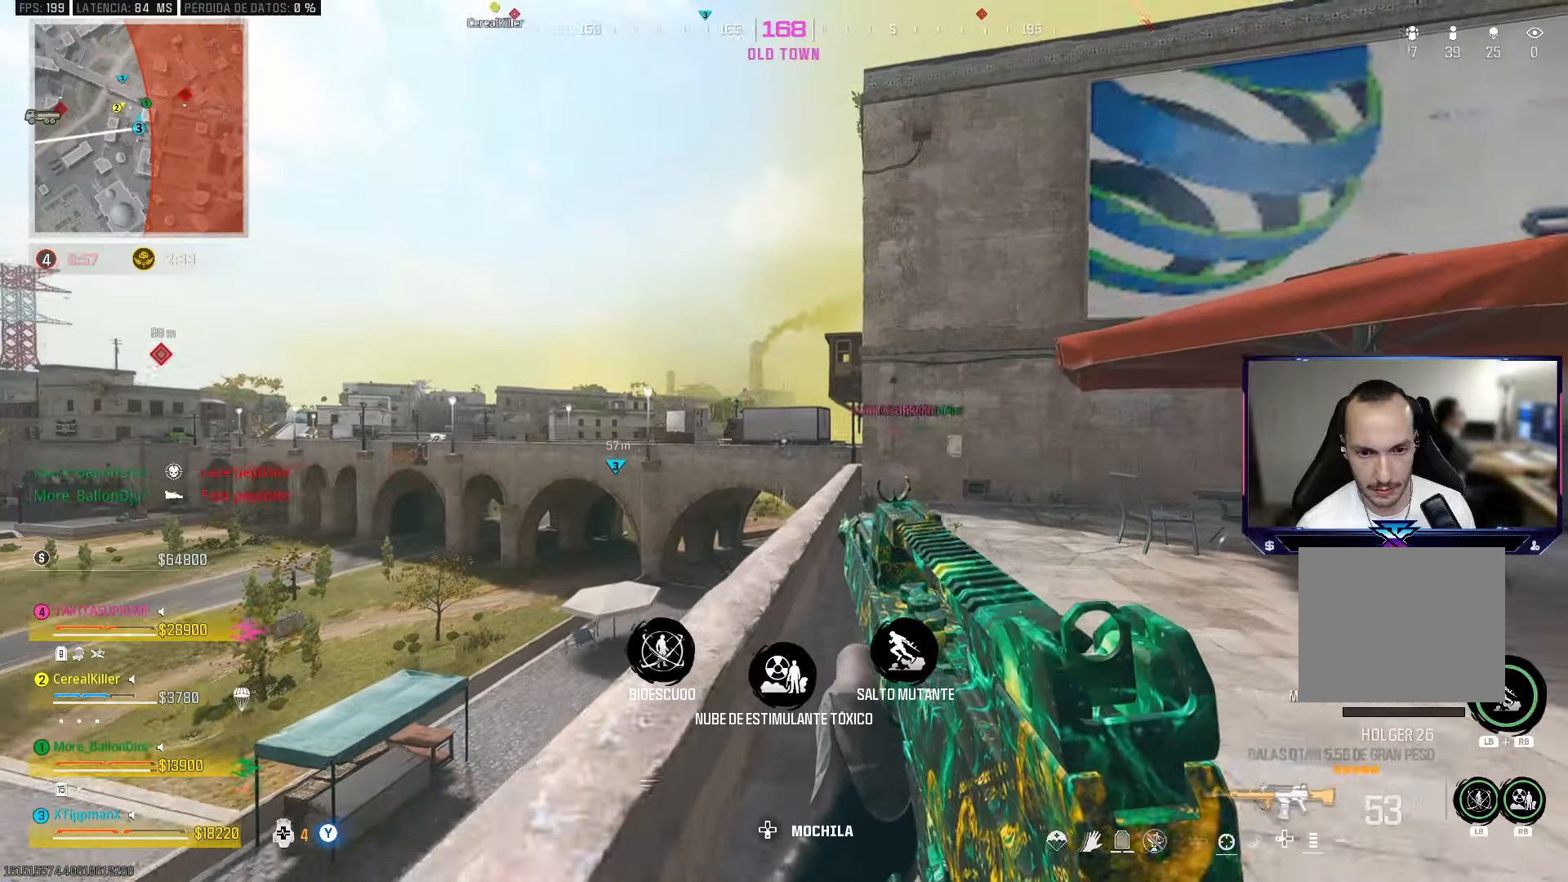
{"buttons": [], "left_stick": "right", "right_stick": "center", "events": [[233, "right_stick", "right"], [300, "left_stick", "down-right"], [417, "left_stick", "right"], [467, "right_stick", "center"]]}
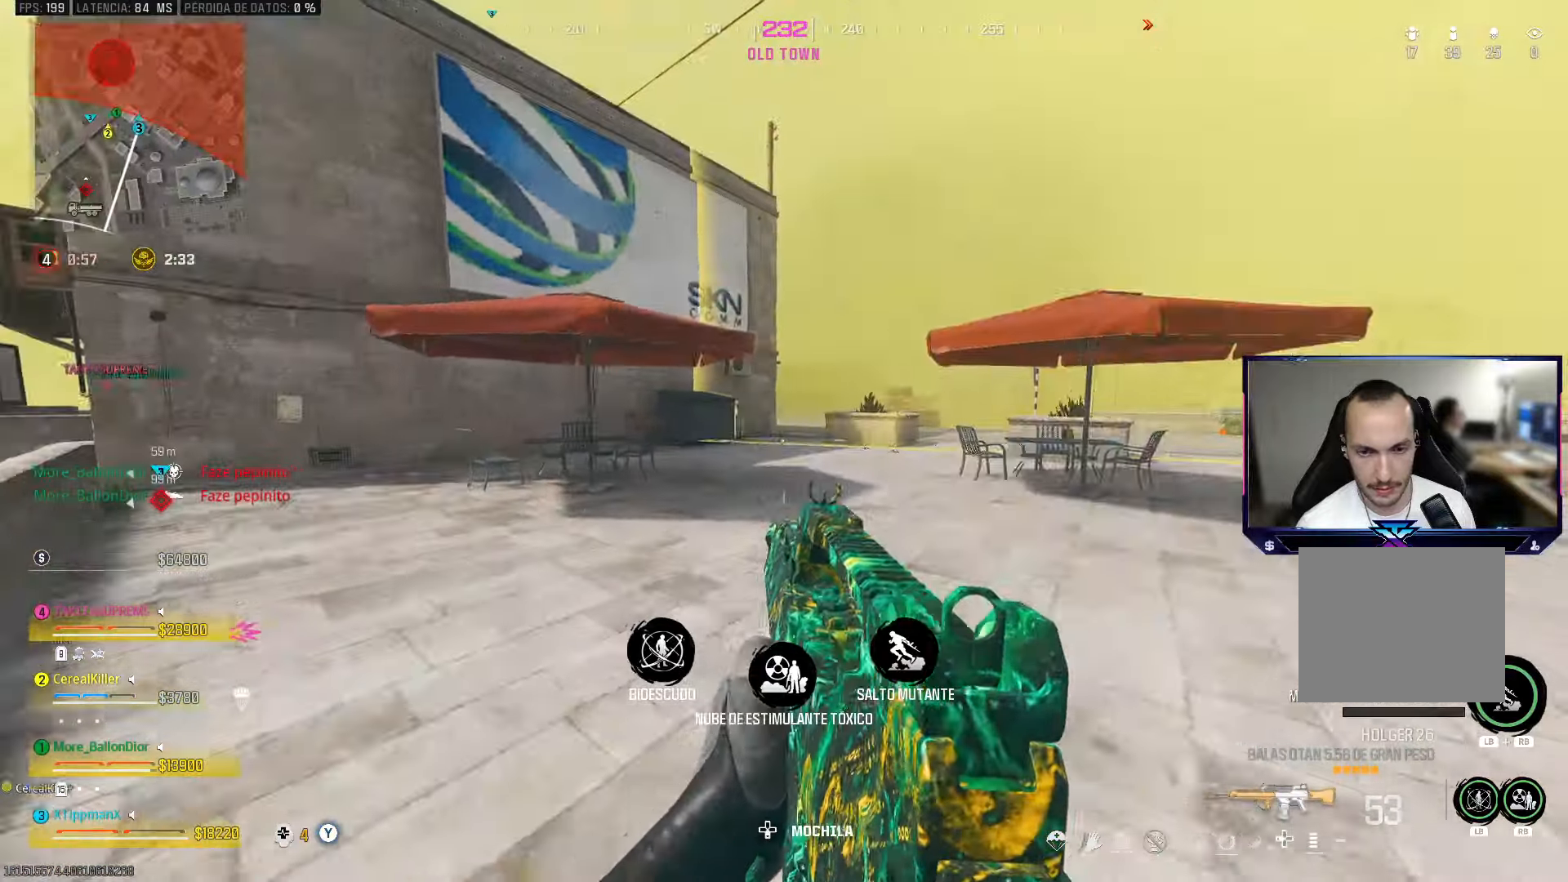
{"buttons": [], "left_stick": "down-right", "right_stick": "center", "events": [[183, "TRIANGLE", "down"], [450, "TRIANGLE", "up"], [467, "left_stick", "down-right"]]}
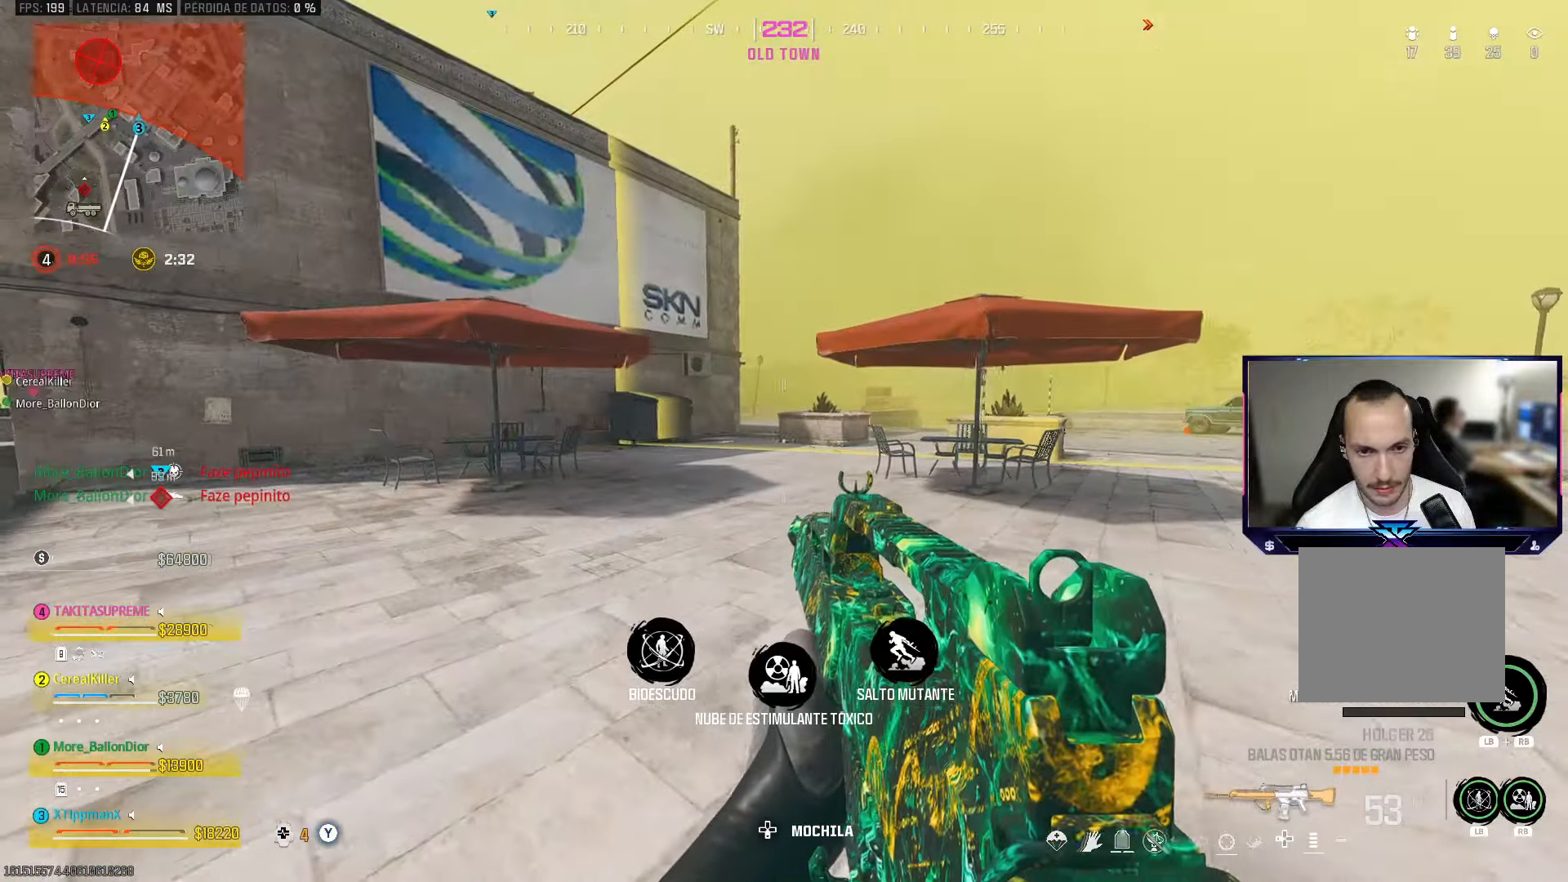
{"buttons": [], "left_stick": "down-left", "right_stick": "center", "events": [[83, "right_stick", "left"], [383, "right_stick", "center"], [417, "left_stick", "down-left"]]}
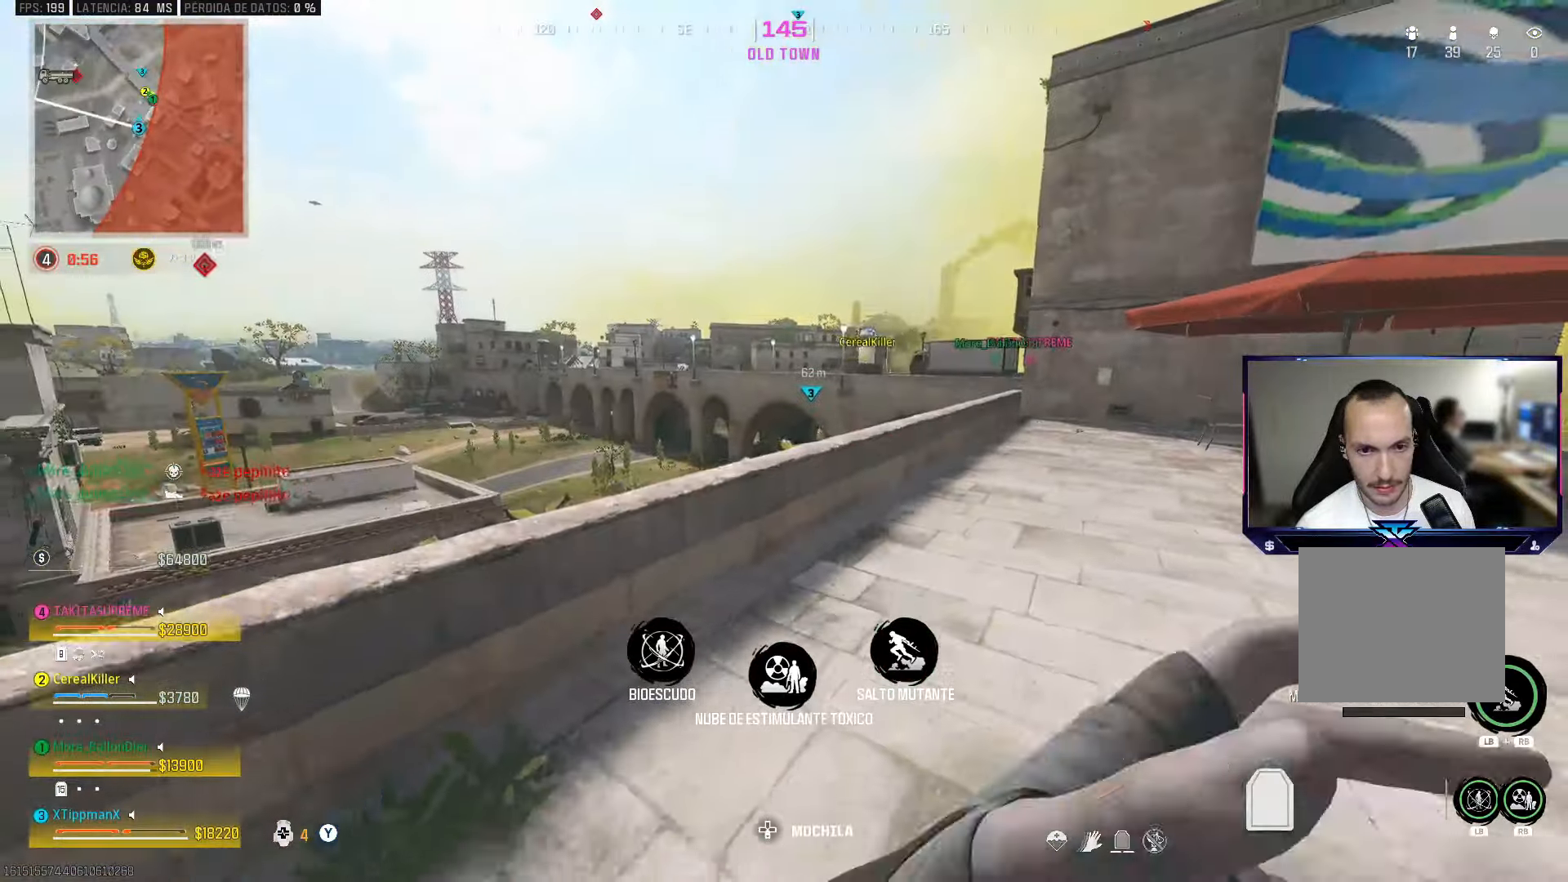
{"buttons": [], "left_stick": "up-left", "right_stick": "left", "events": [[100, "left_stick", "left"], [267, "right_stick", "left"], [500, "left_stick", "up-left"]]}
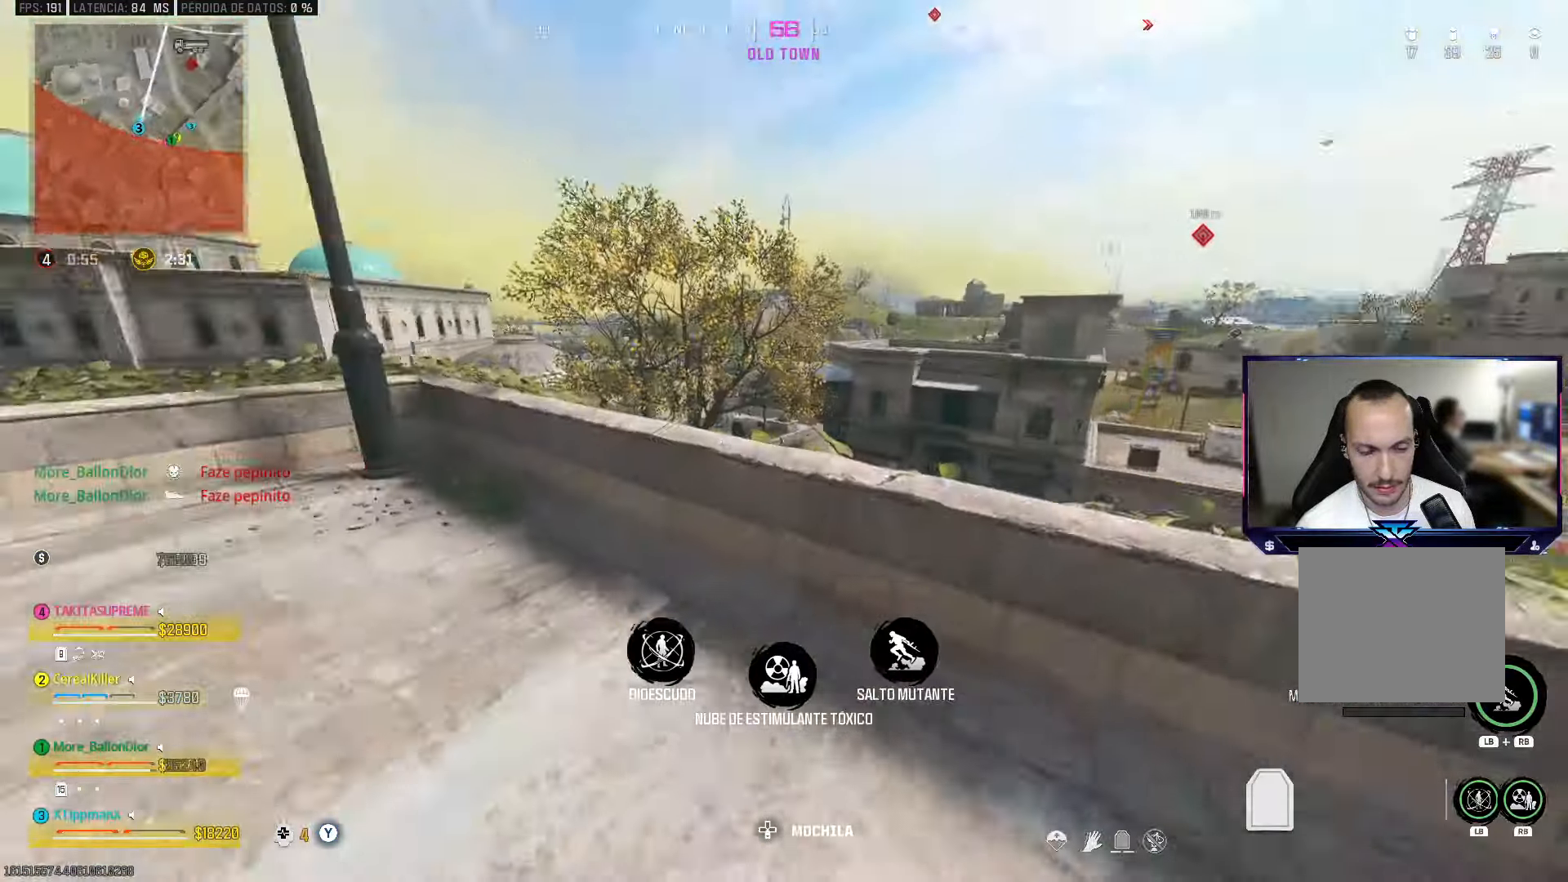
{"buttons": [], "left_stick": "up-left", "right_stick": "center", "events": [[67, "right_stick", "center"], [233, "right_stick", "left"], [483, "right_stick", "center"]]}
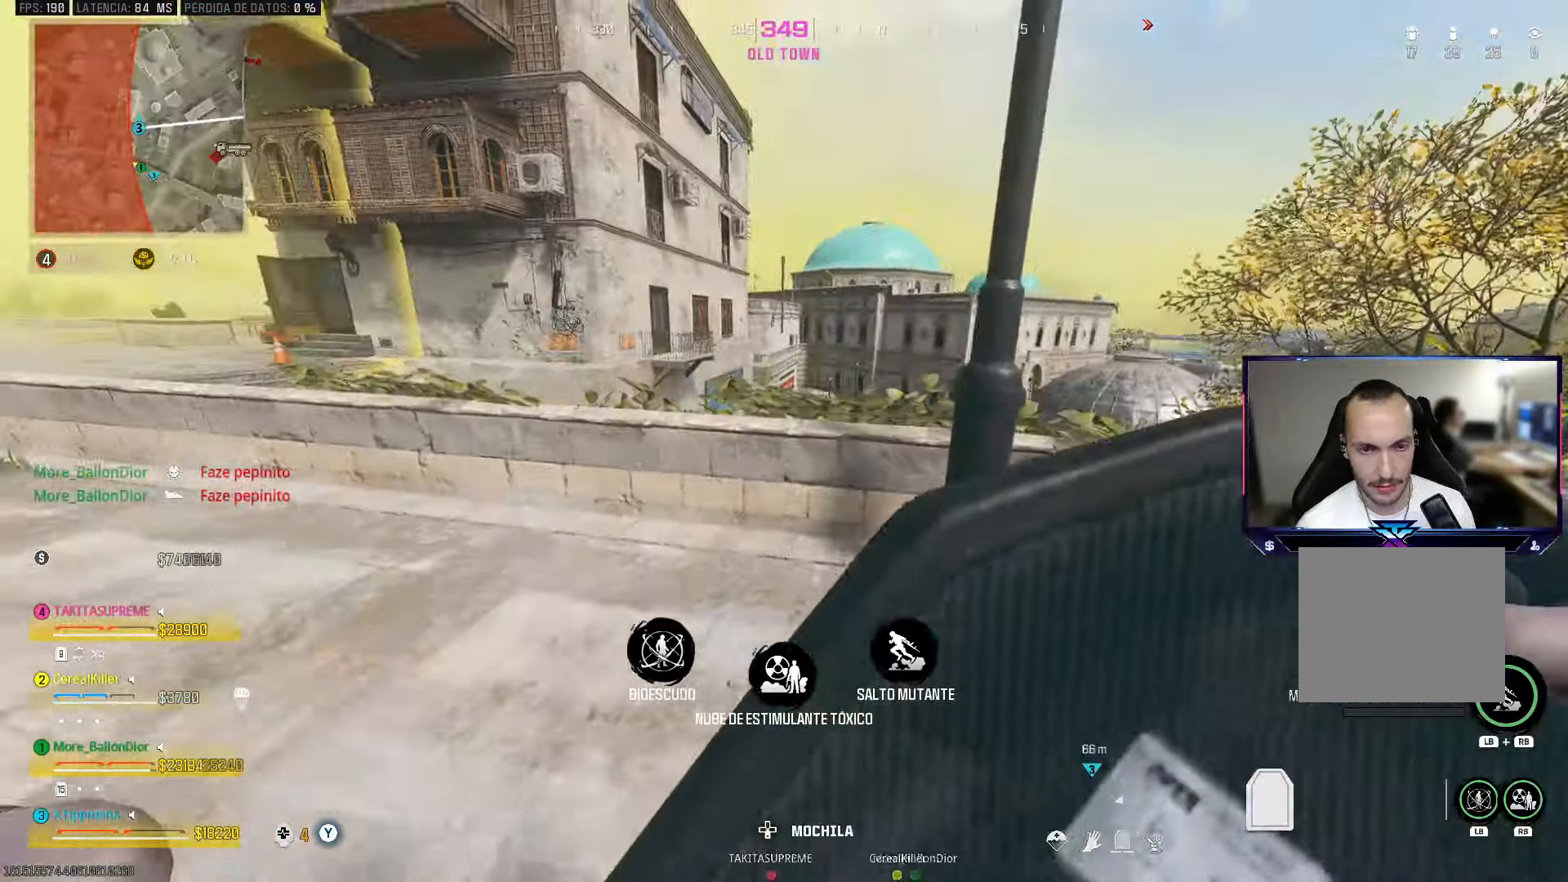
{"buttons": [], "left_stick": "up", "right_stick": "down-right", "events": [[83, "left_stick", "up"], [117, "CROSS", "down"], [133, "right_stick", "down-right"], [250, "CROSS", "up"]]}